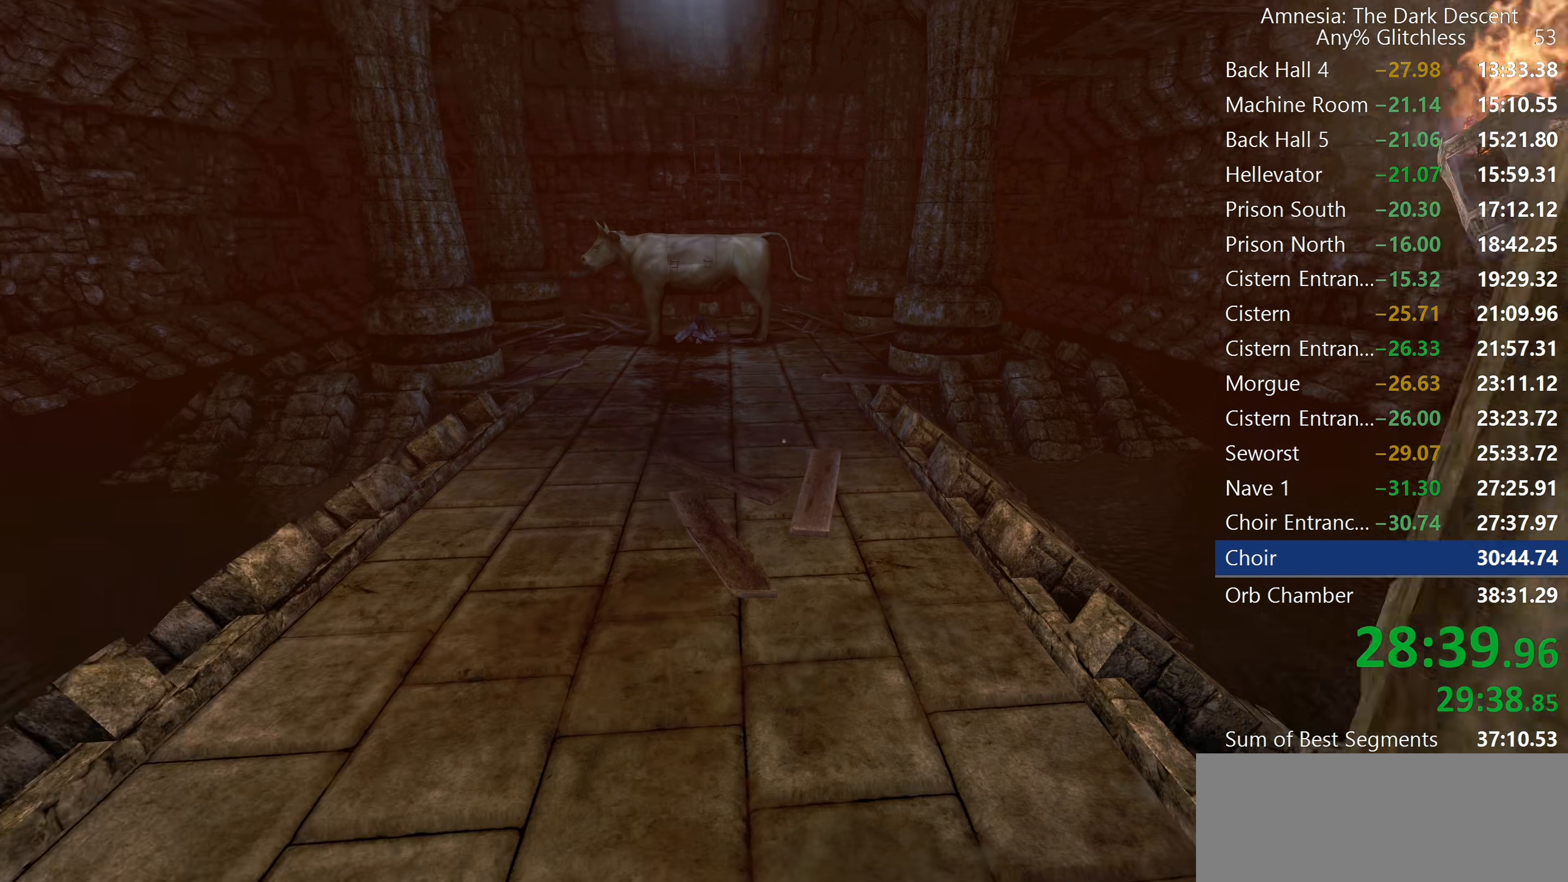
Gameplay with keyboard and mouse; each line is a JSON object with the keys and mouse buttons held at the frame after it. "events" lists presses ("down") and releases ("up") of "a", "c", "d", "e", "f", "q", "r", "s", "shift", "space", "tab", "w", "mouse_left", "mouse_middle", "mouse_right", "mouse_wheel_up" and "mouse_wheel_down" between this image and that frame as [ms after this image, input, new state], when the widget could be followed in between. "mouse_left", "mouse_middle", "mouse_right", "mouse_wheel_up", "mouse_wheel_down" = the "left", "middle", "right", "wheel_up", "wheel_down" buttons of the "mouse" list. No other keys are recorded. Mouse movement is not recorded.
{"keys": ["shift", "w"], "mouse": [], "events": [[184, "mouse_wheel_down", "down"], [334, "mouse_wheel_down", "up"]]}
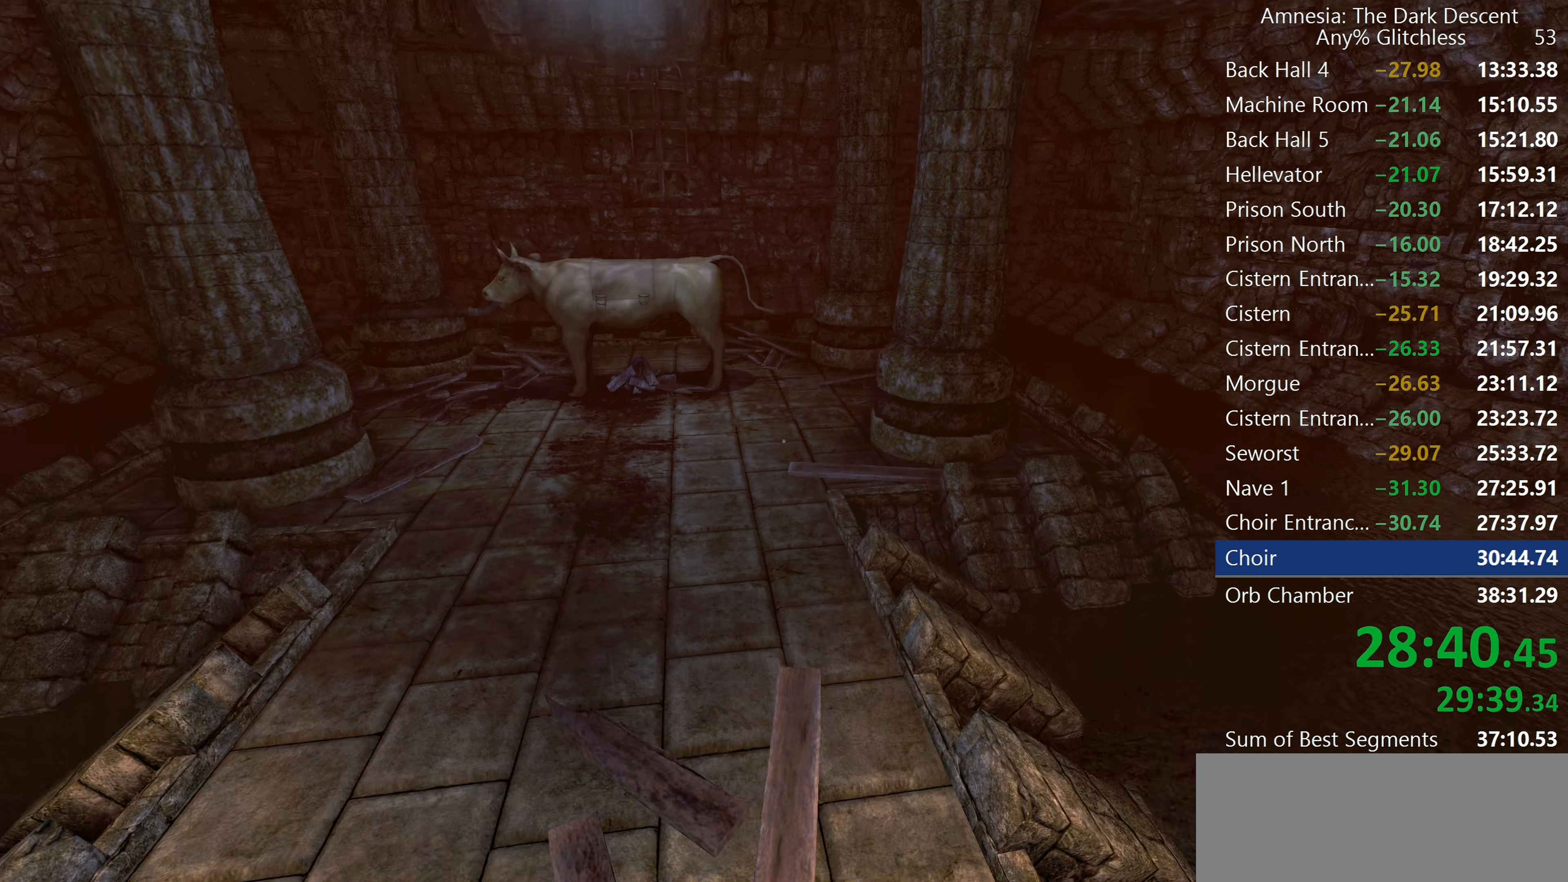
{"keys": ["shift", "w"], "mouse": [], "events": []}
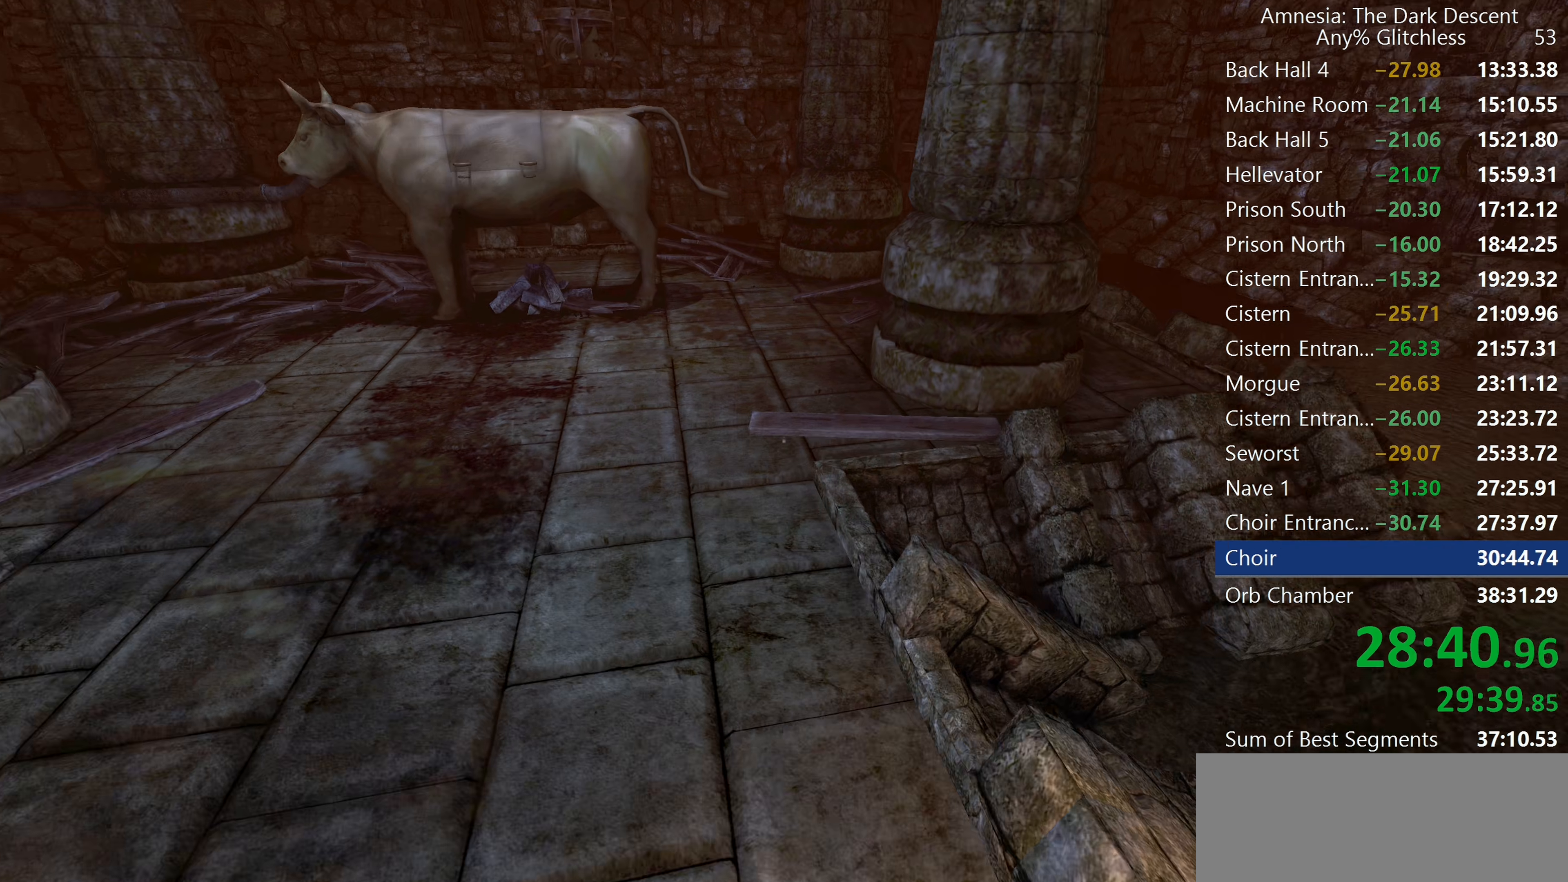
{"keys": ["shift", "w"], "mouse": [], "events": [[34, "mouse_wheel_down", "down"], [117, "mouse_wheel_down", "up"]]}
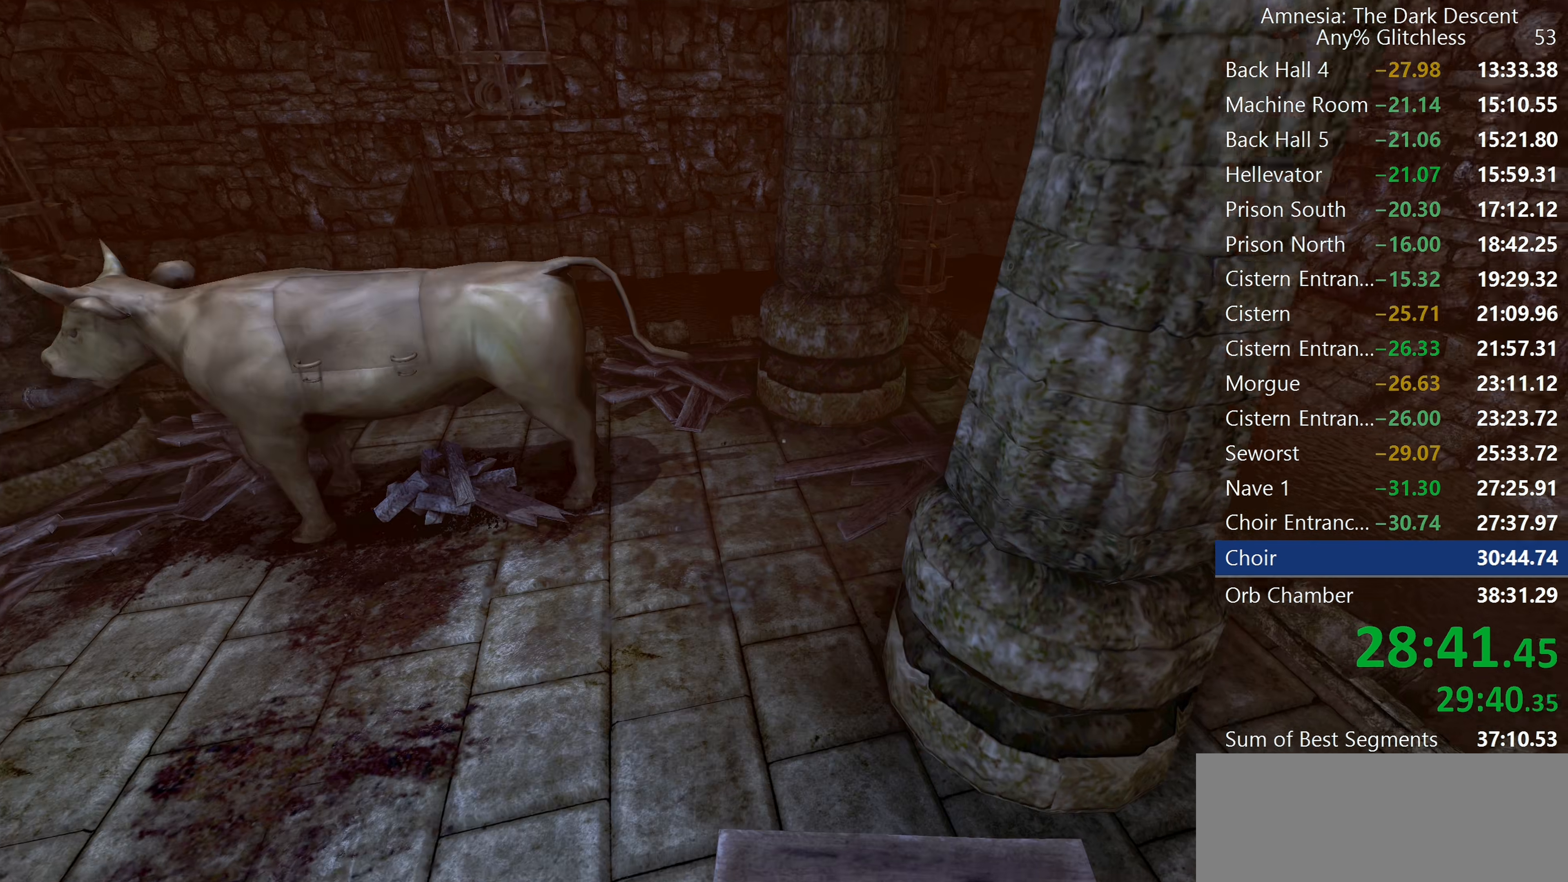
{"keys": ["shift", "w"], "mouse": ["wheel_down"], "events": [[367, "mouse_wheel_down", "down"]]}
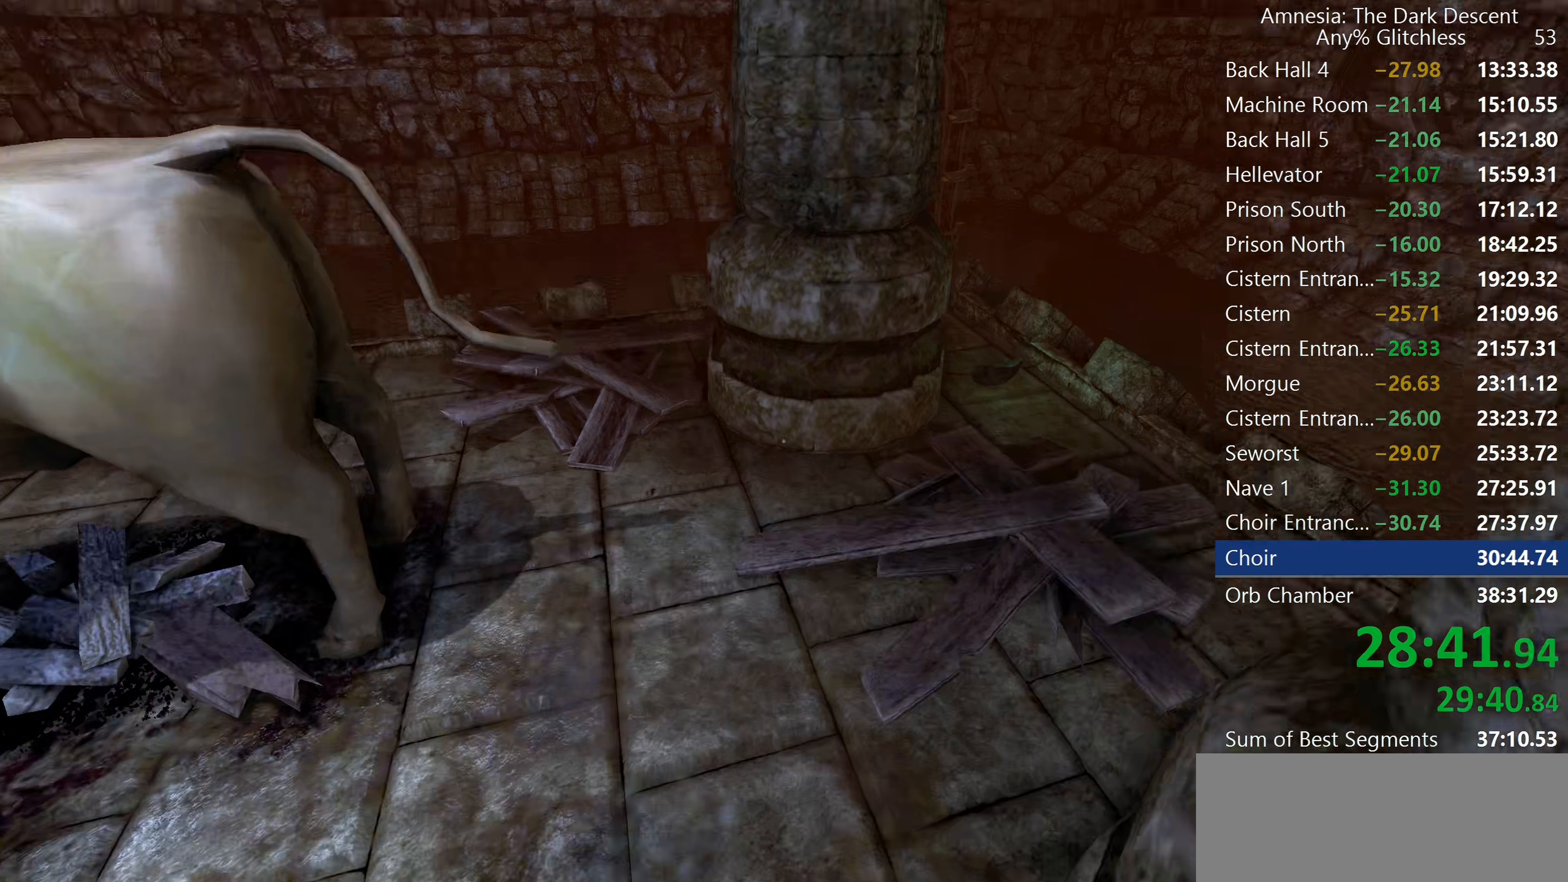
{"keys": ["w"], "mouse": [], "events": [[67, "mouse_wheel_down", "up"], [100, "shift", "up"], [200, "f", "down"], [300, "f", "up"]]}
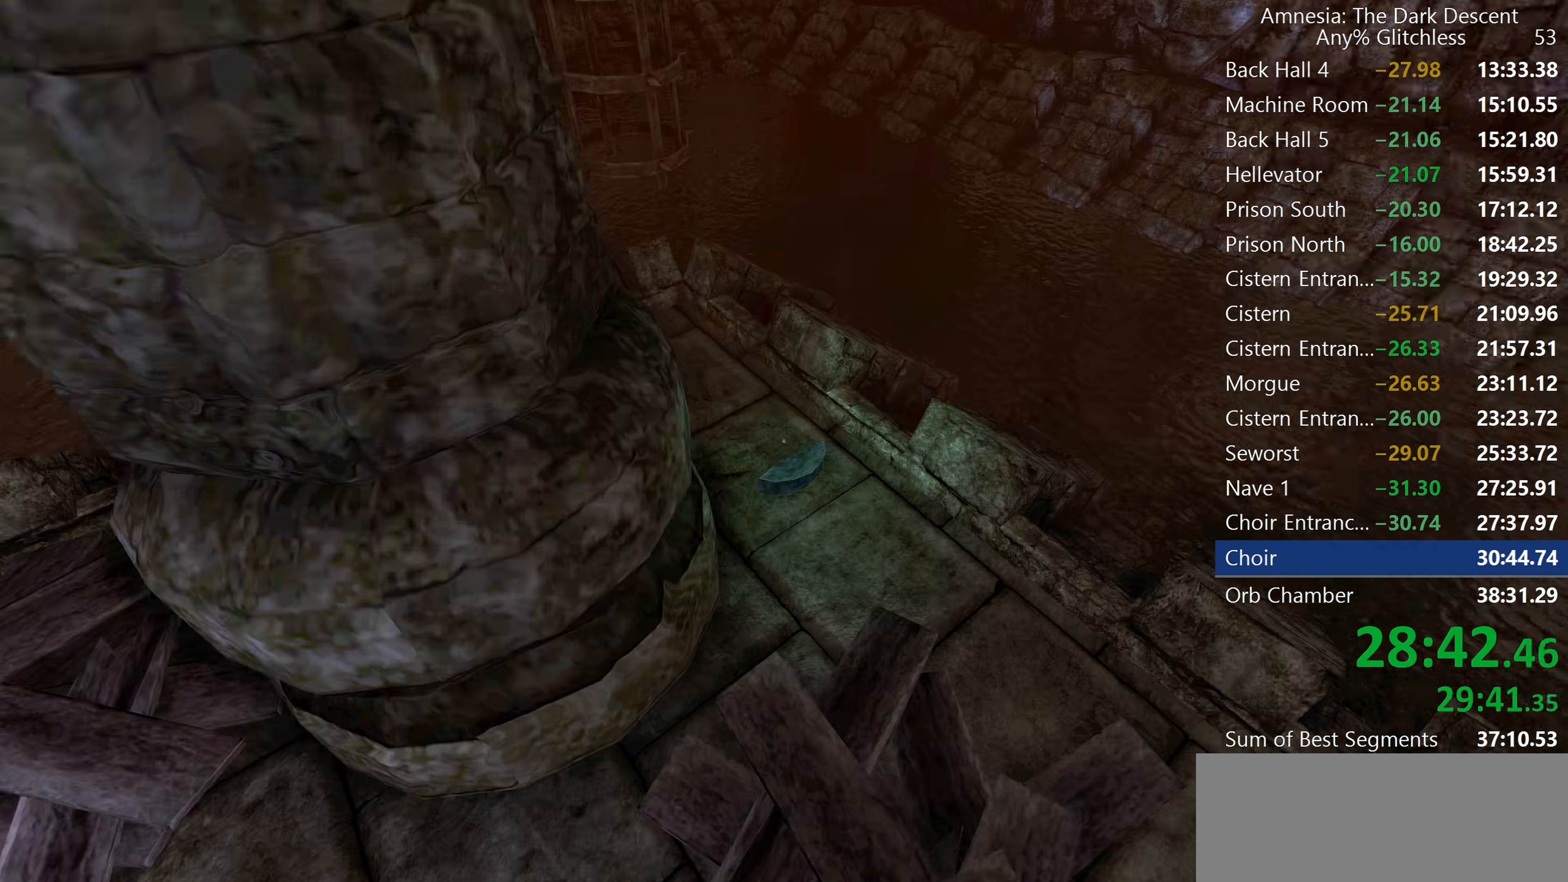
{"keys": ["shift", "w"], "mouse": [], "events": [[67, "mouse_wheel_up", "down"], [167, "d", "down"], [217, "shift", "down"], [267, "mouse_wheel_up", "up"], [350, "d", "up"]]}
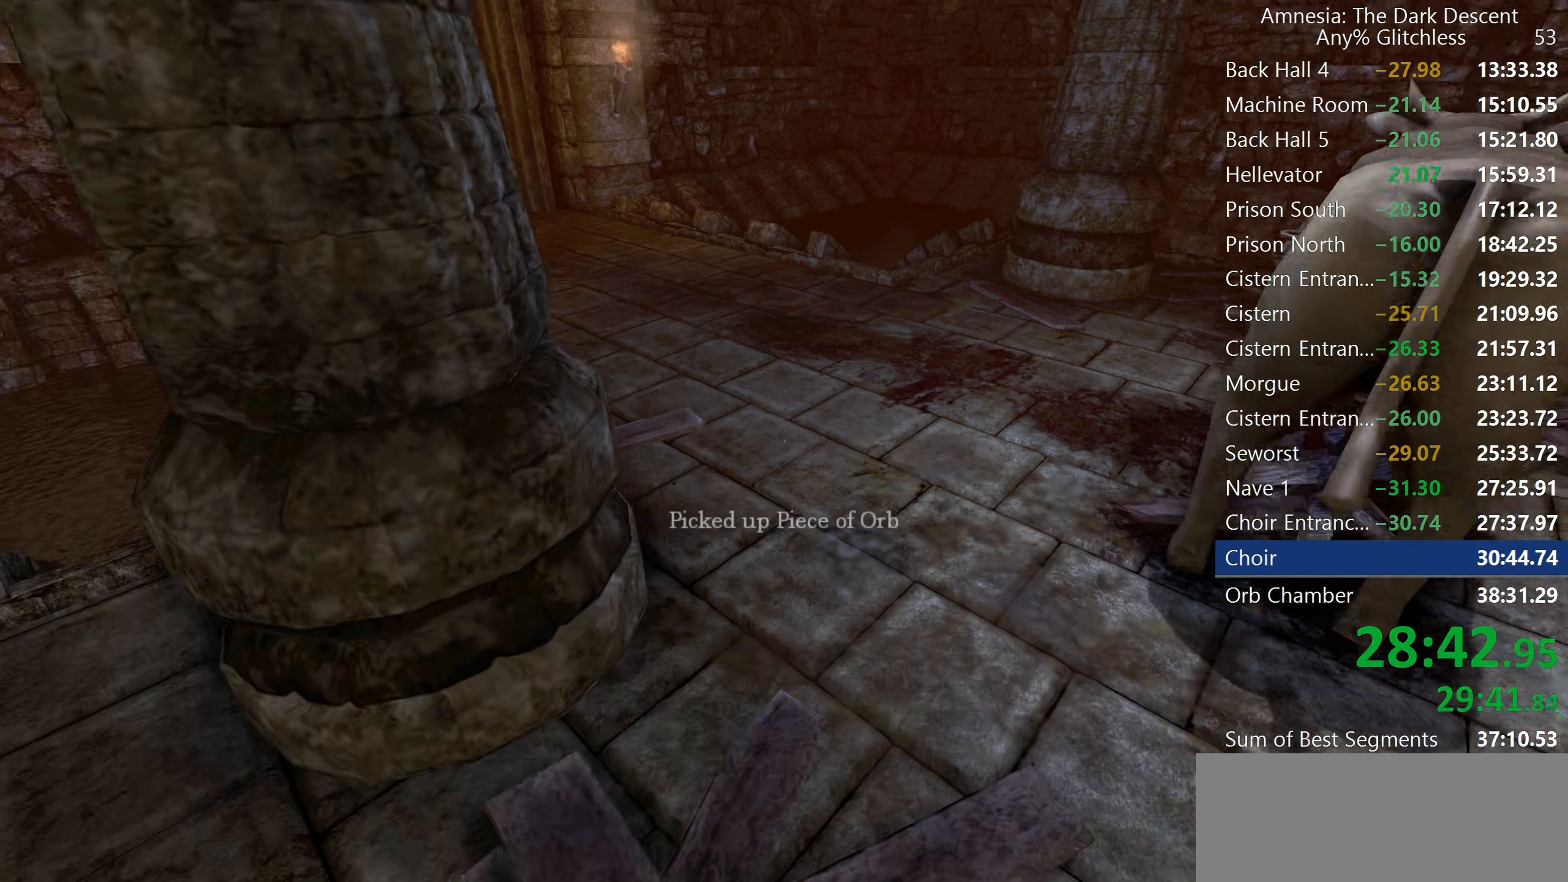
{"keys": ["shift", "w"], "mouse": [], "events": [[50, "mouse_wheel_down", "down"], [234, "mouse_wheel_down", "up"]]}
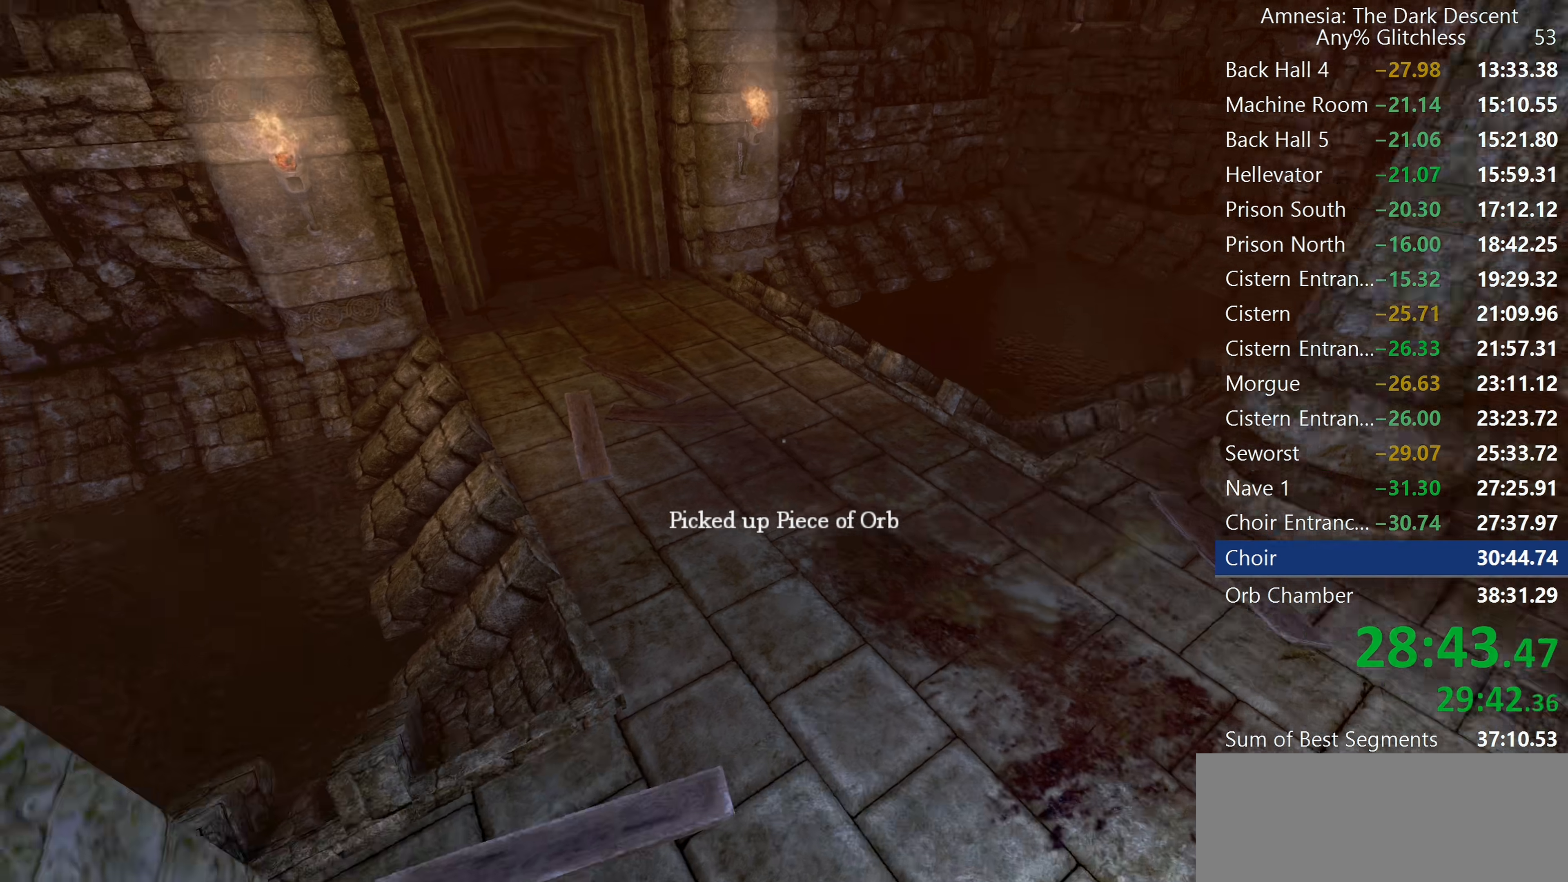
{"keys": ["shift", "w"], "mouse": ["wheel_down"], "events": [[150, "mouse_wheel_down", "down"], [250, "mouse_wheel_down", "up"], [300, "mouse_wheel_down", "down"]]}
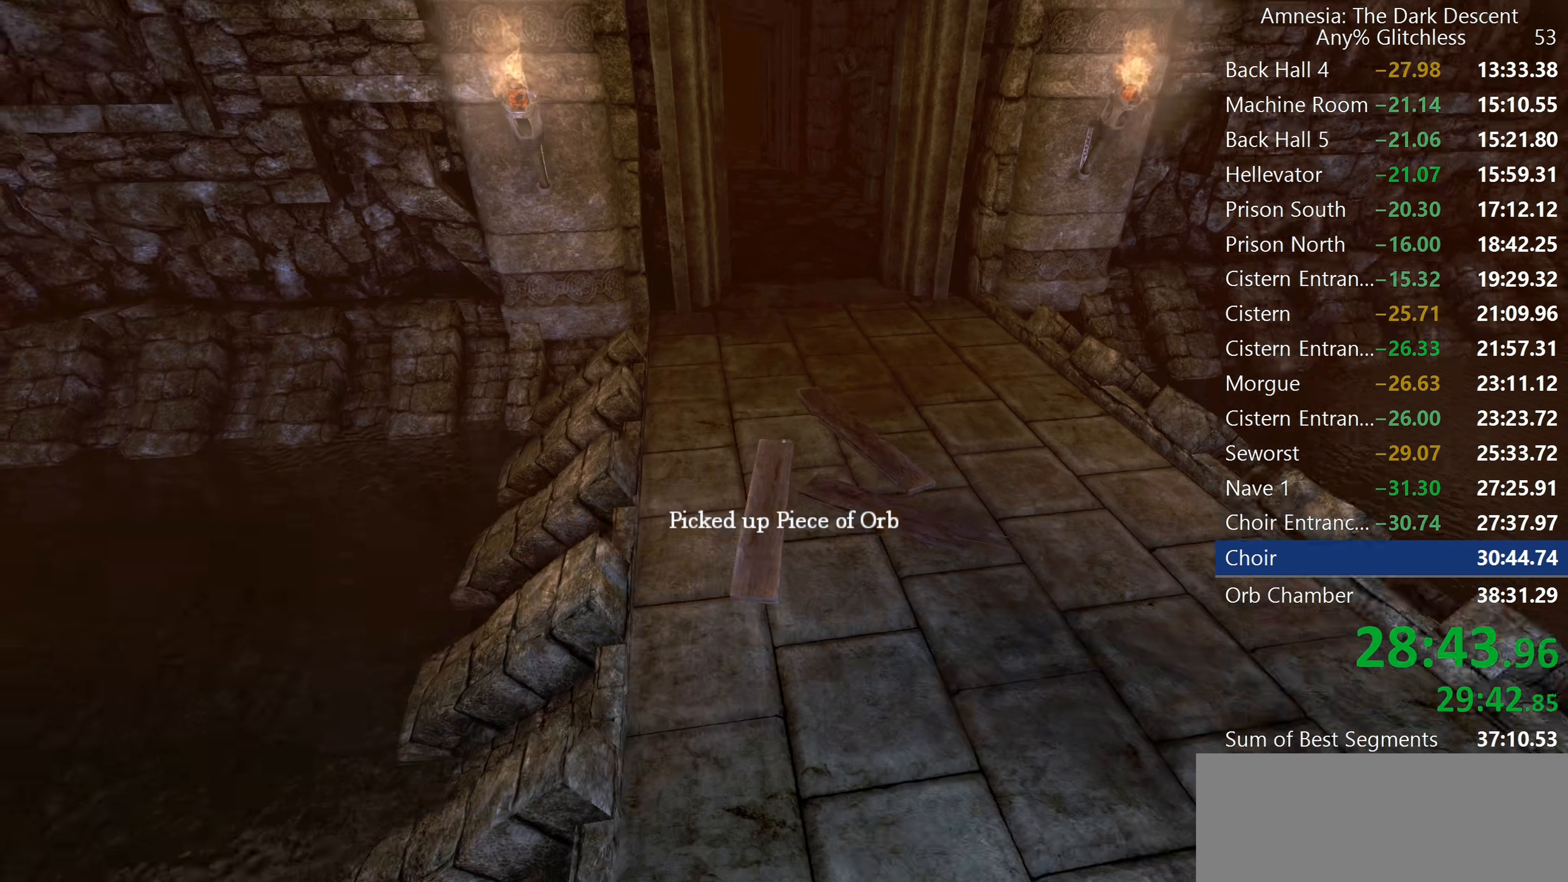
{"keys": ["shift", "w"], "mouse": ["wheel_down"], "events": [[34, "mouse_wheel_down", "up"], [317, "mouse_wheel_down", "down"]]}
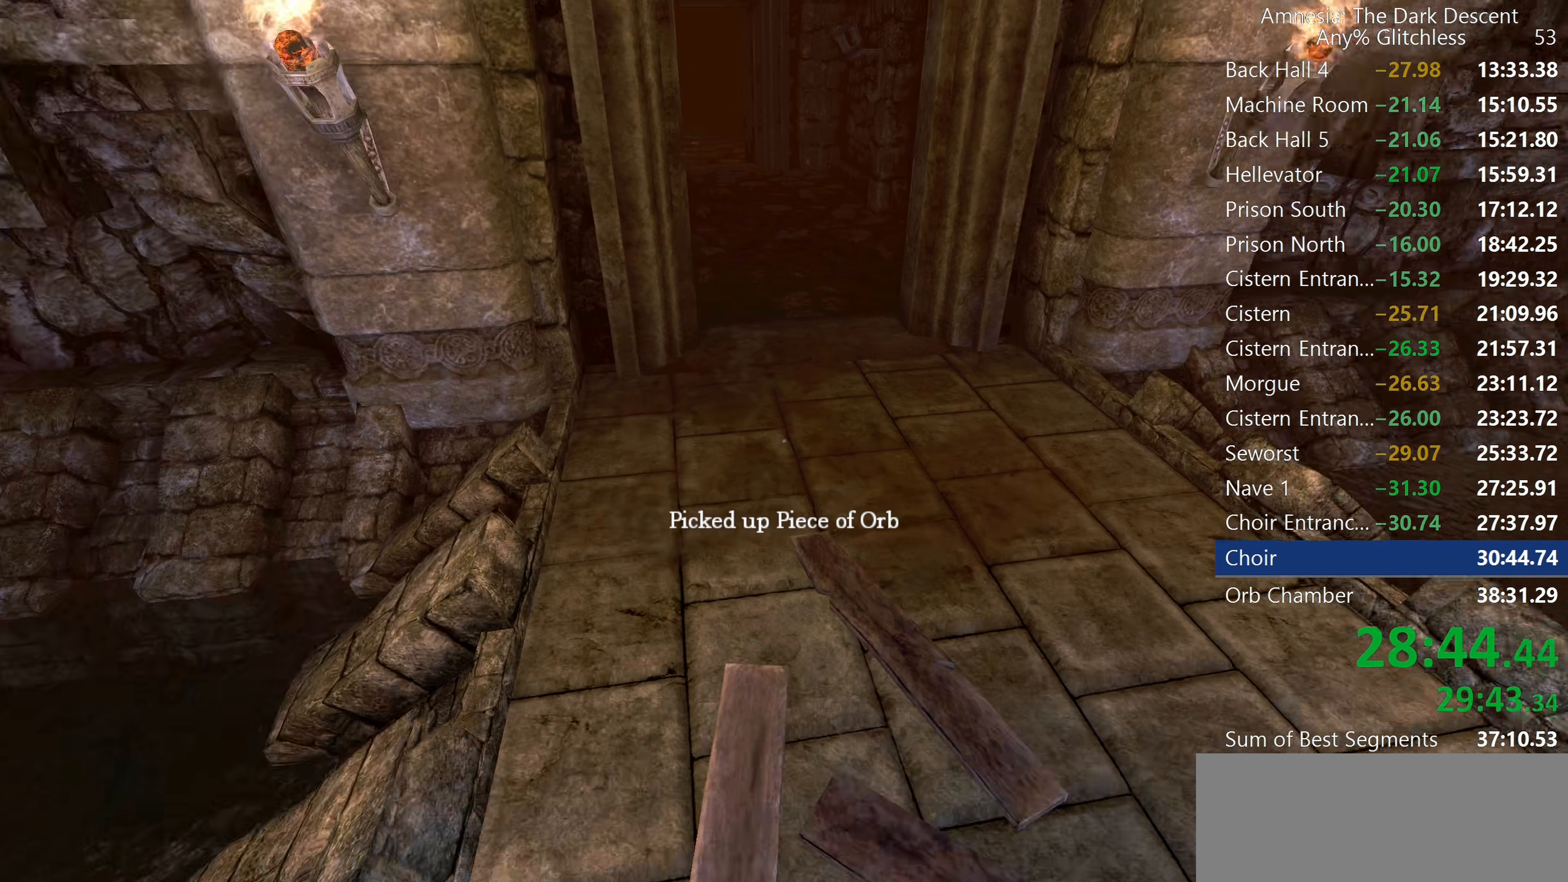
{"keys": ["shift", "w"], "mouse": [], "events": [[100, "mouse_wheel_down", "up"]]}
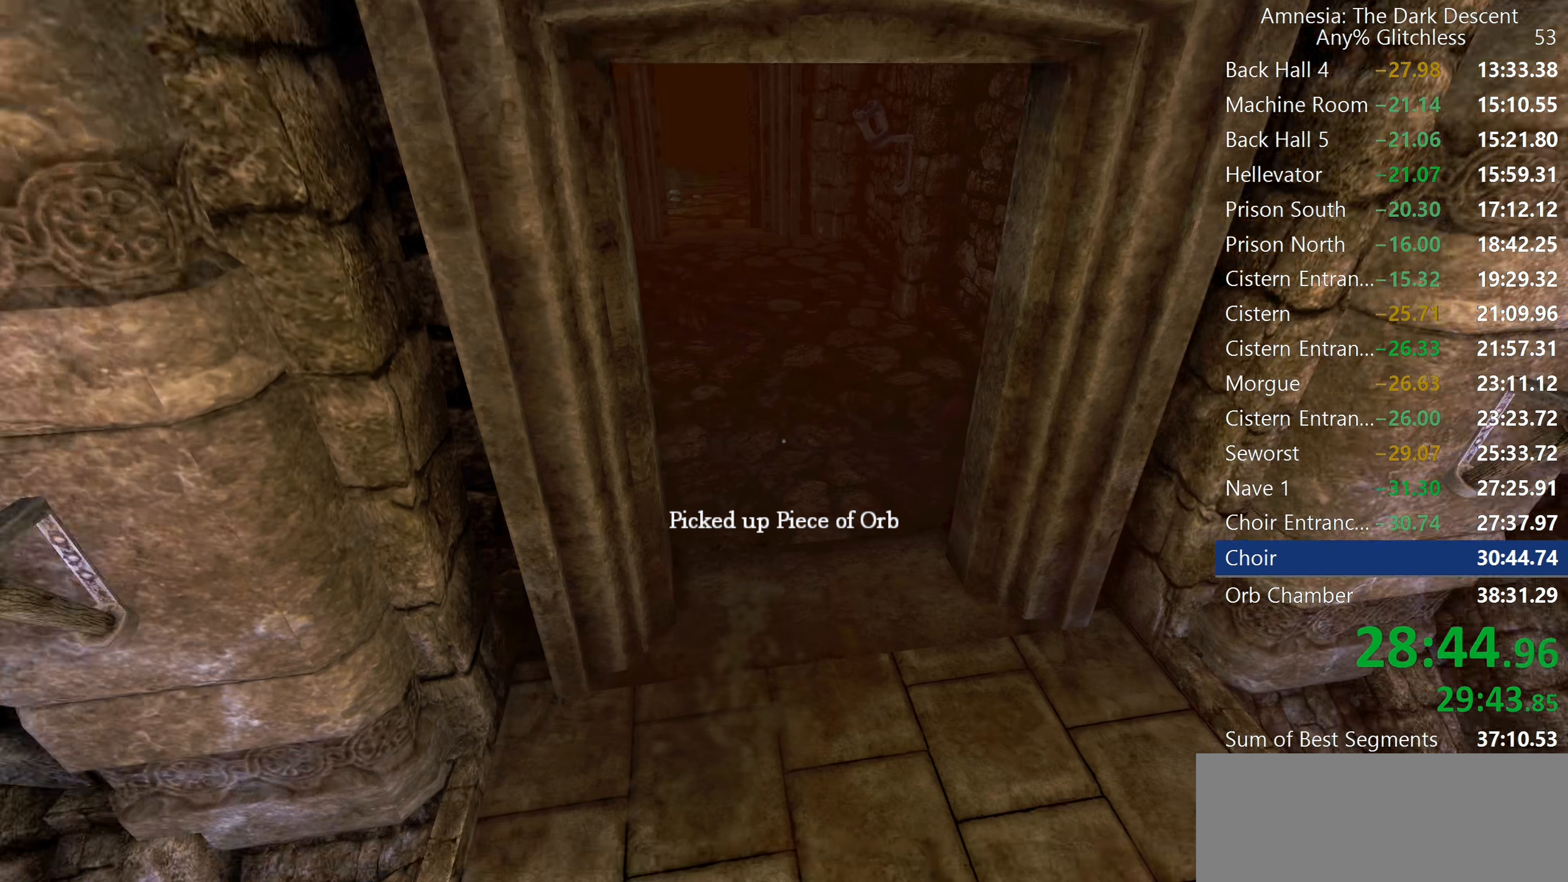
{"keys": ["shift", "w"], "mouse": [], "events": []}
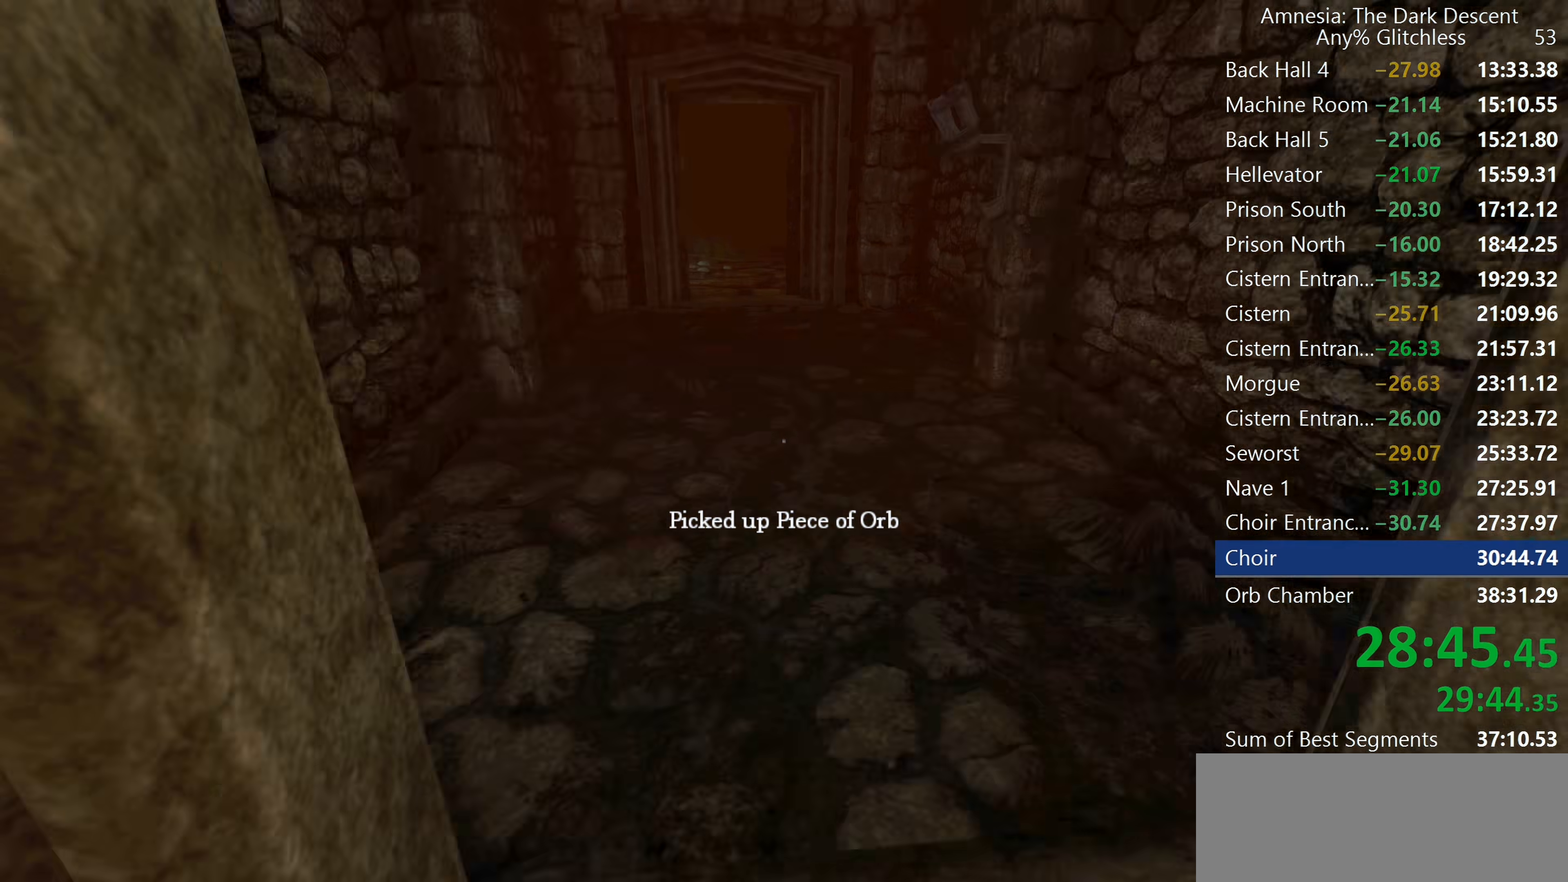
{"keys": ["shift", "w"], "mouse": [], "events": [[117, "mouse_wheel_down", "down"], [267, "mouse_wheel_down", "up"]]}
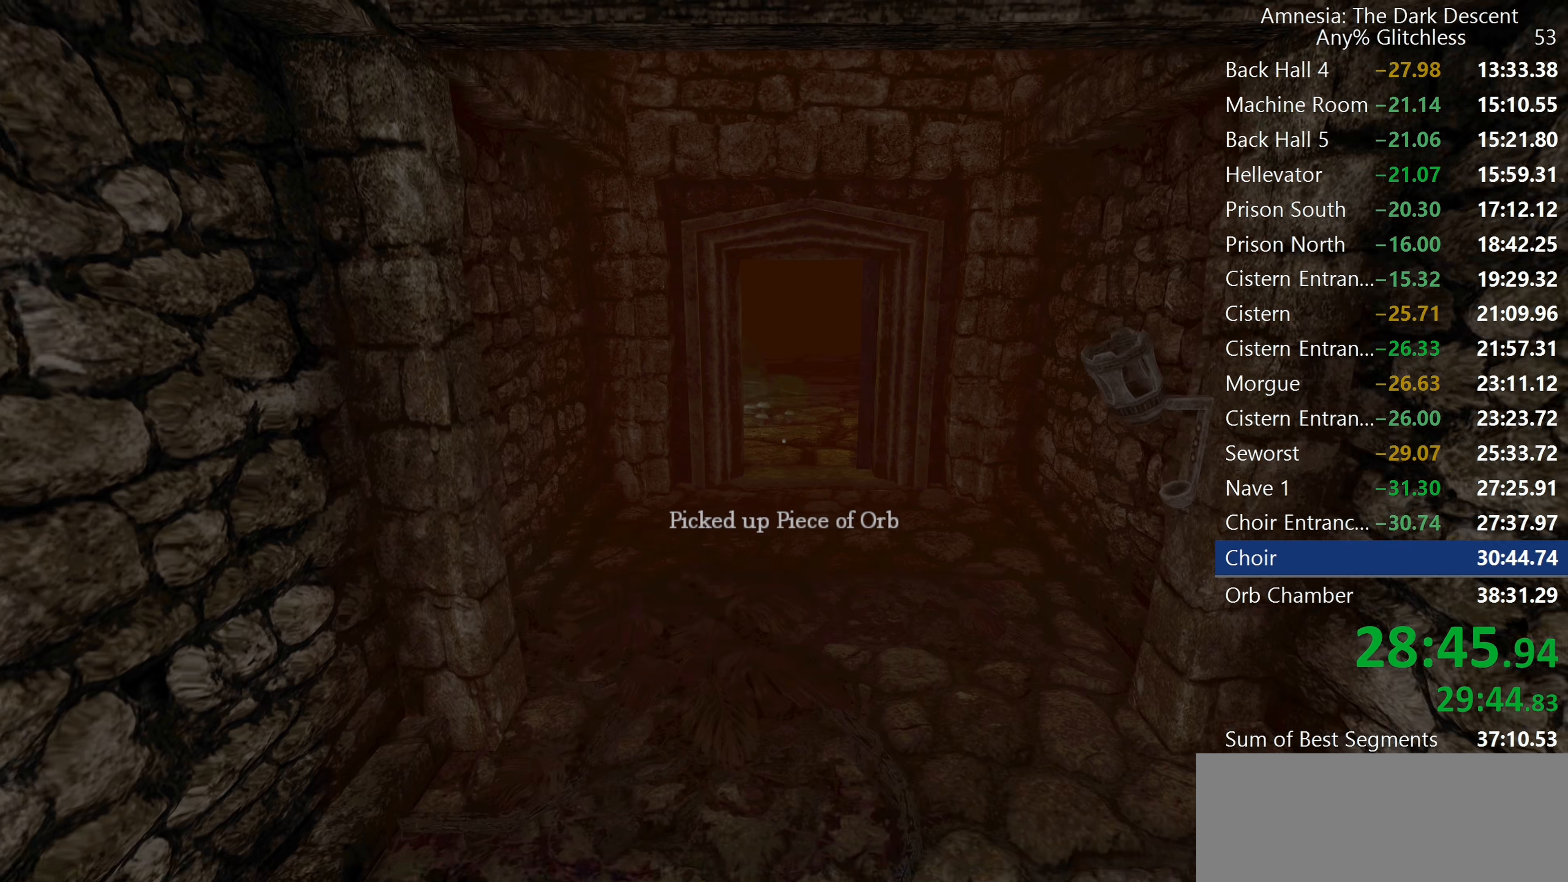
{"keys": ["shift", "w"], "mouse": [], "events": [[284, "mouse_wheel_down", "down"], [334, "mouse_wheel_down", "up"], [367, "mouse_wheel_down", "down"], [500, "mouse_wheel_down", "up"]]}
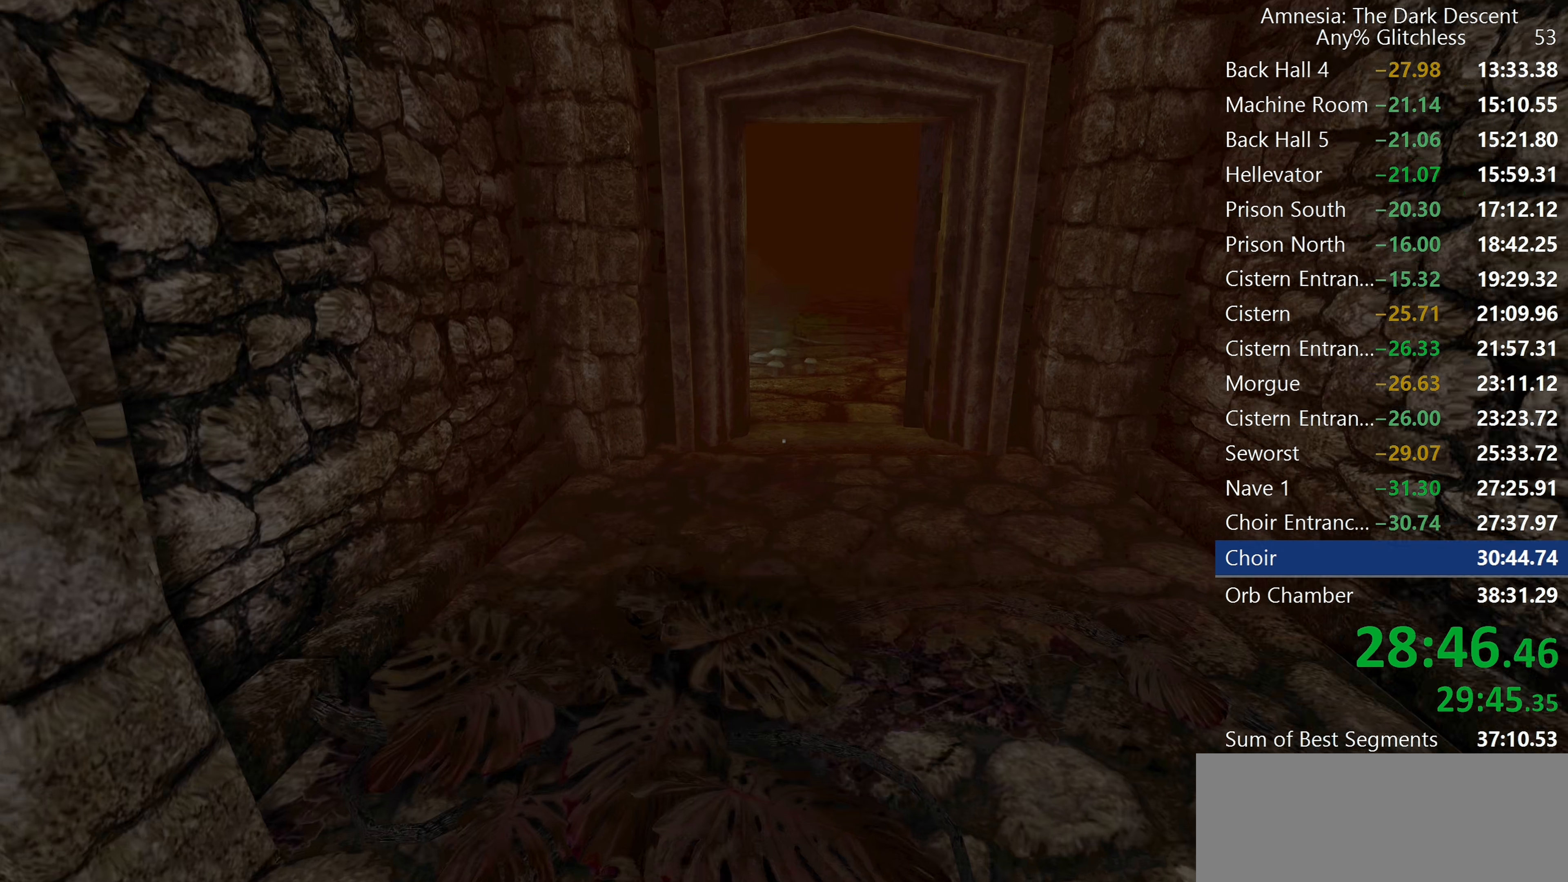
{"keys": ["shift", "w"], "mouse": [], "events": []}
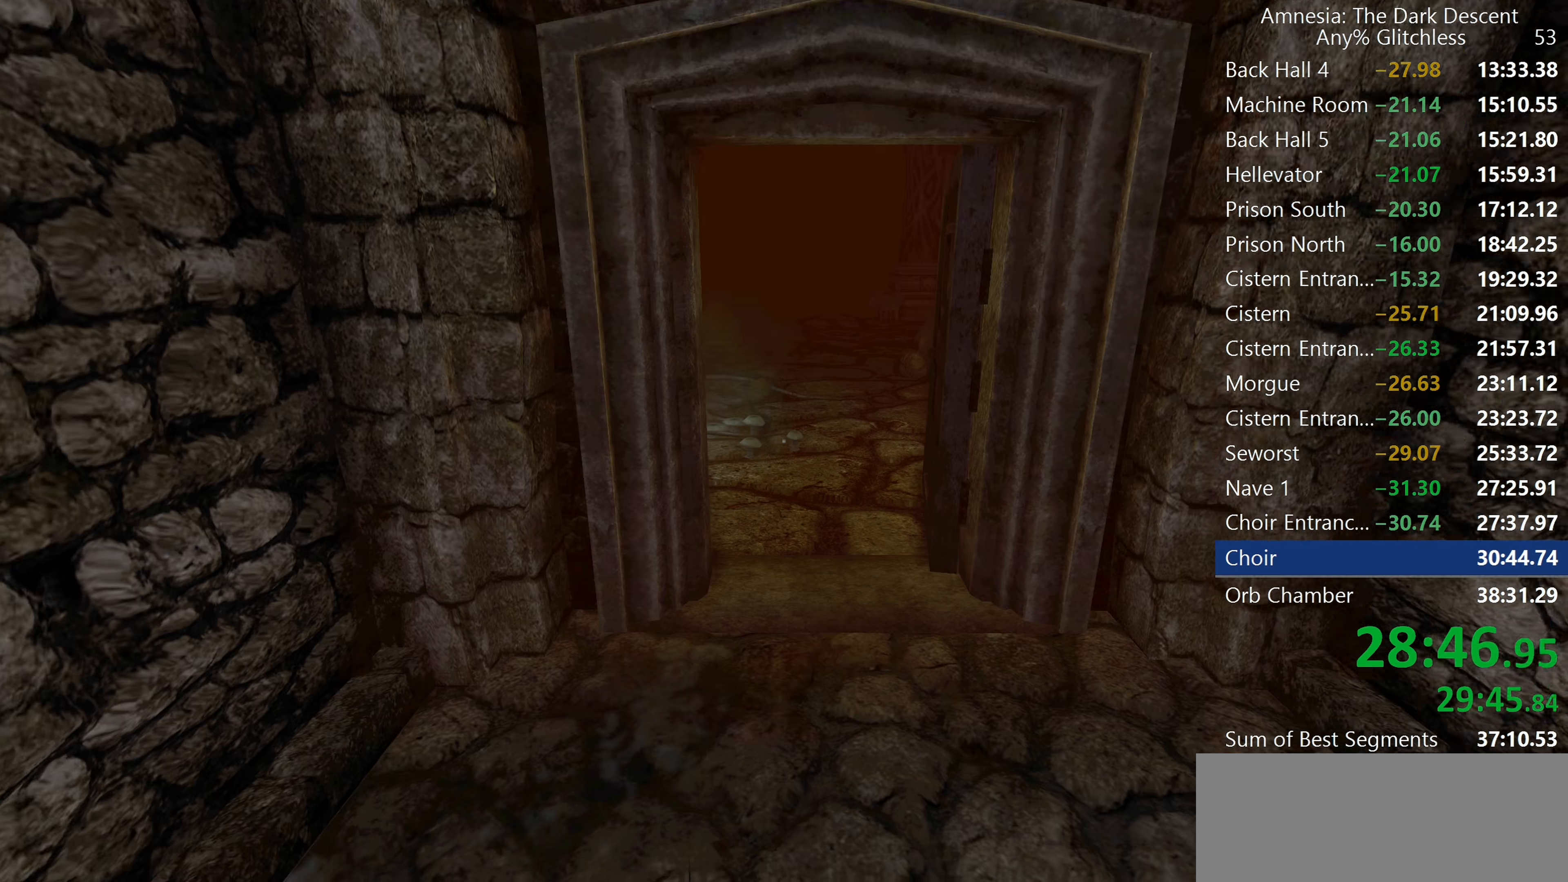
{"keys": ["shift", "w"], "mouse": [], "events": []}
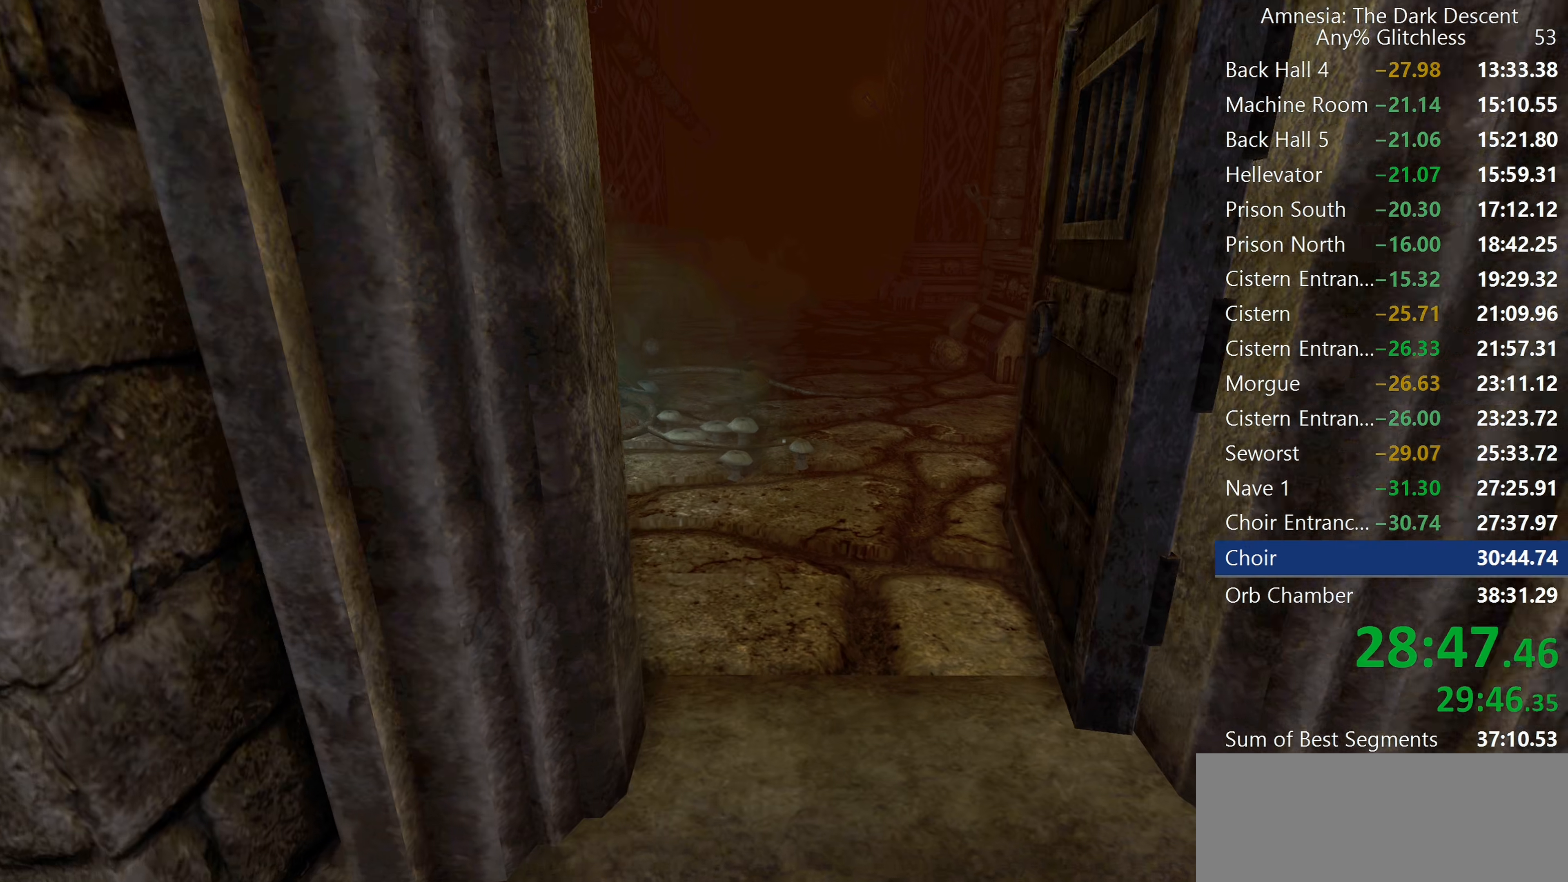
{"keys": ["shift", "w"], "mouse": ["wheel_down"], "events": [[417, "mouse_wheel_down", "down"]]}
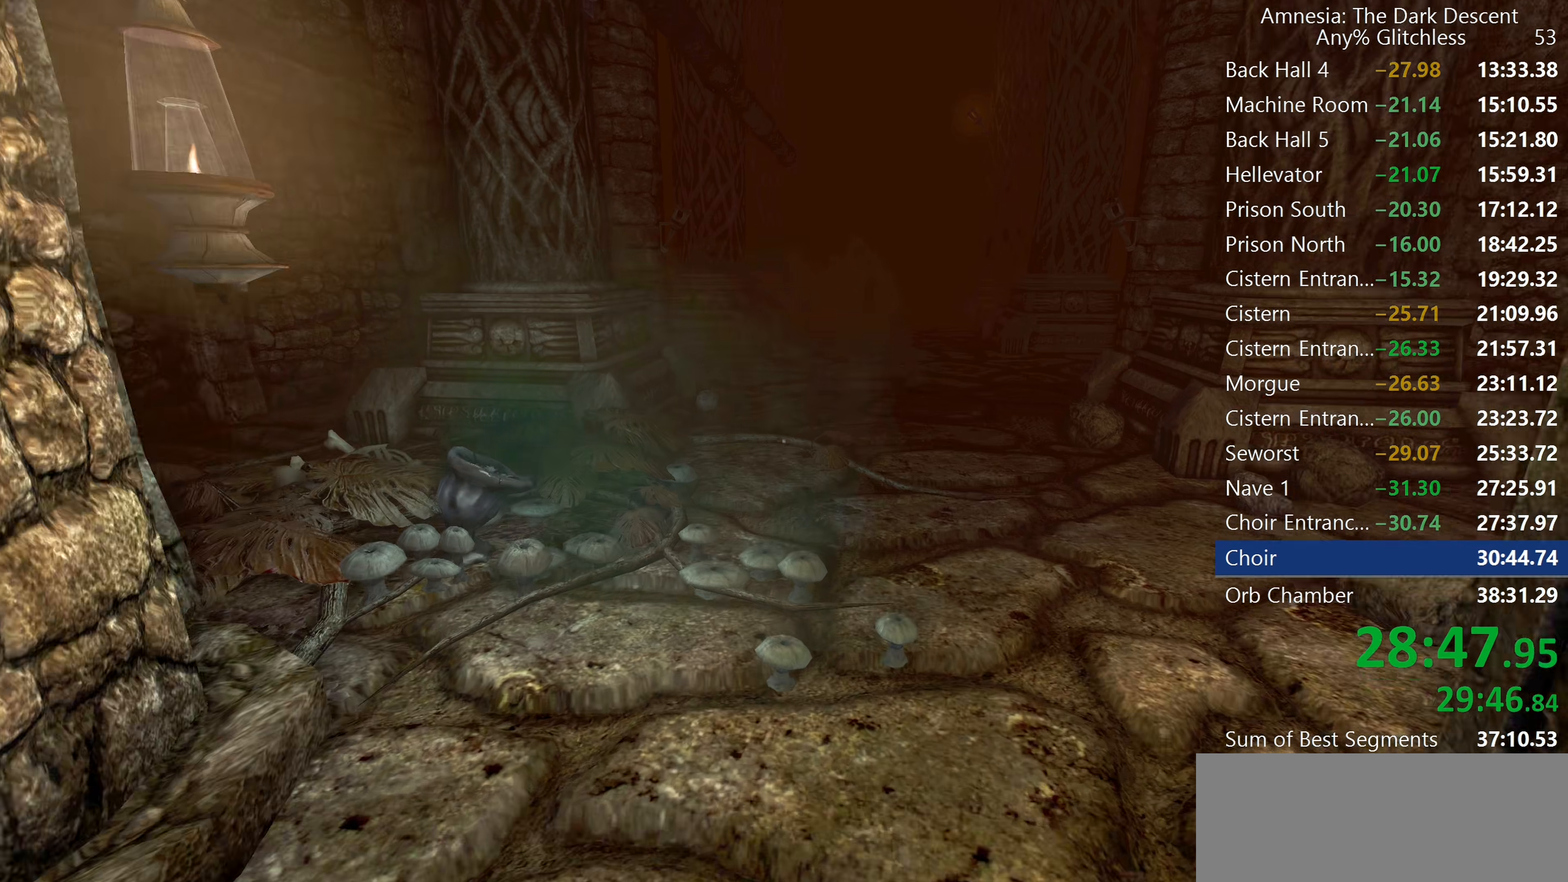
{"keys": ["shift", "w"], "mouse": [], "events": [[67, "mouse_wheel_down", "up"]]}
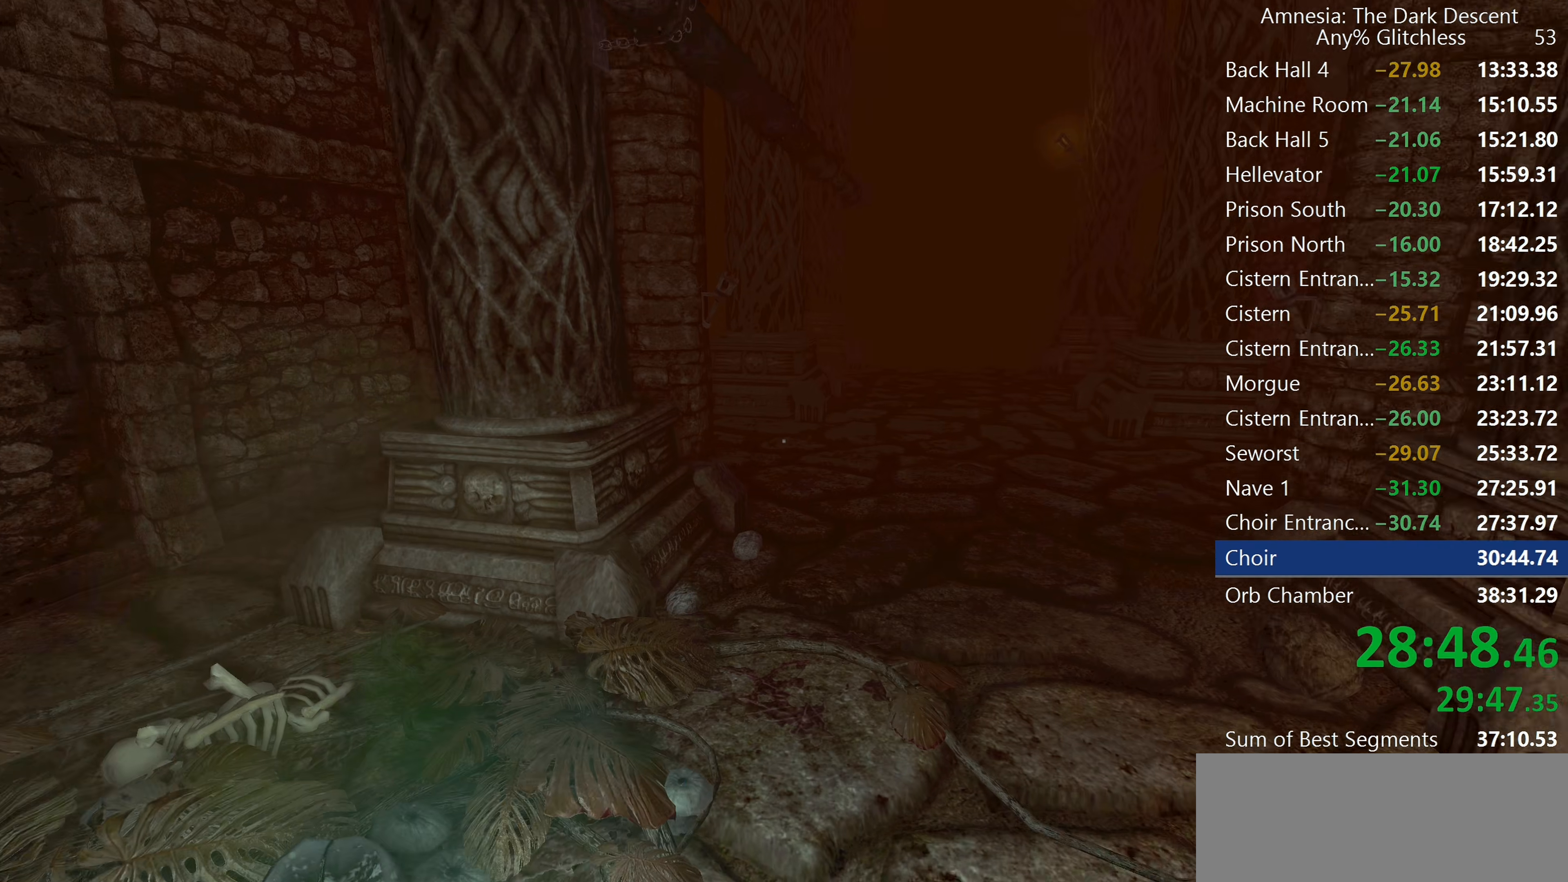
{"keys": ["shift", "w"], "mouse": [], "events": []}
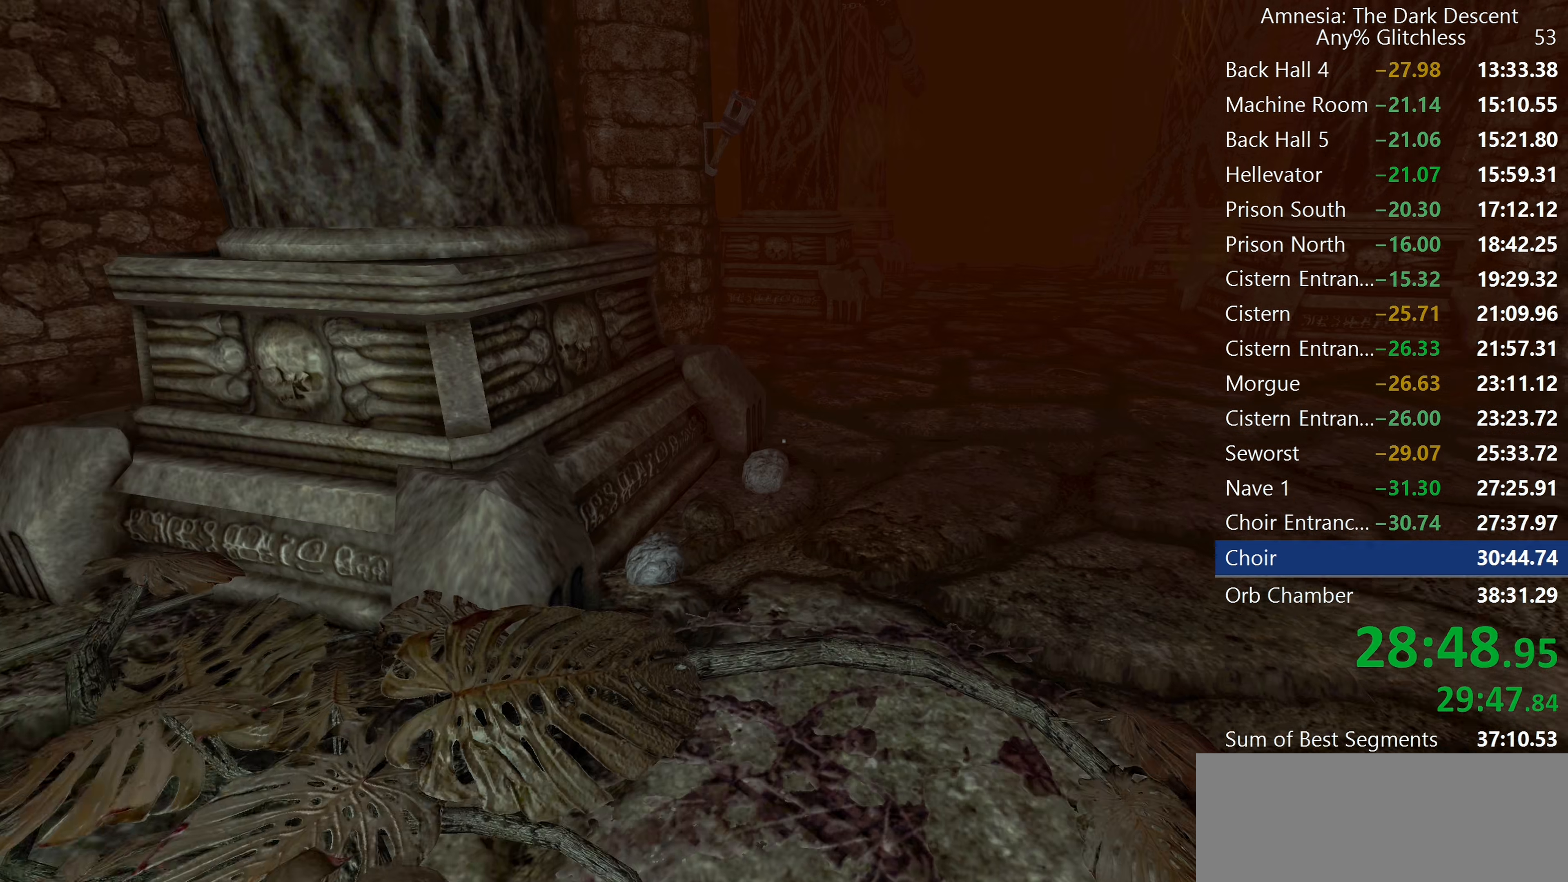
{"keys": ["shift", "w"], "mouse": ["wheel_down"], "events": [[417, "mouse_wheel_down", "down"]]}
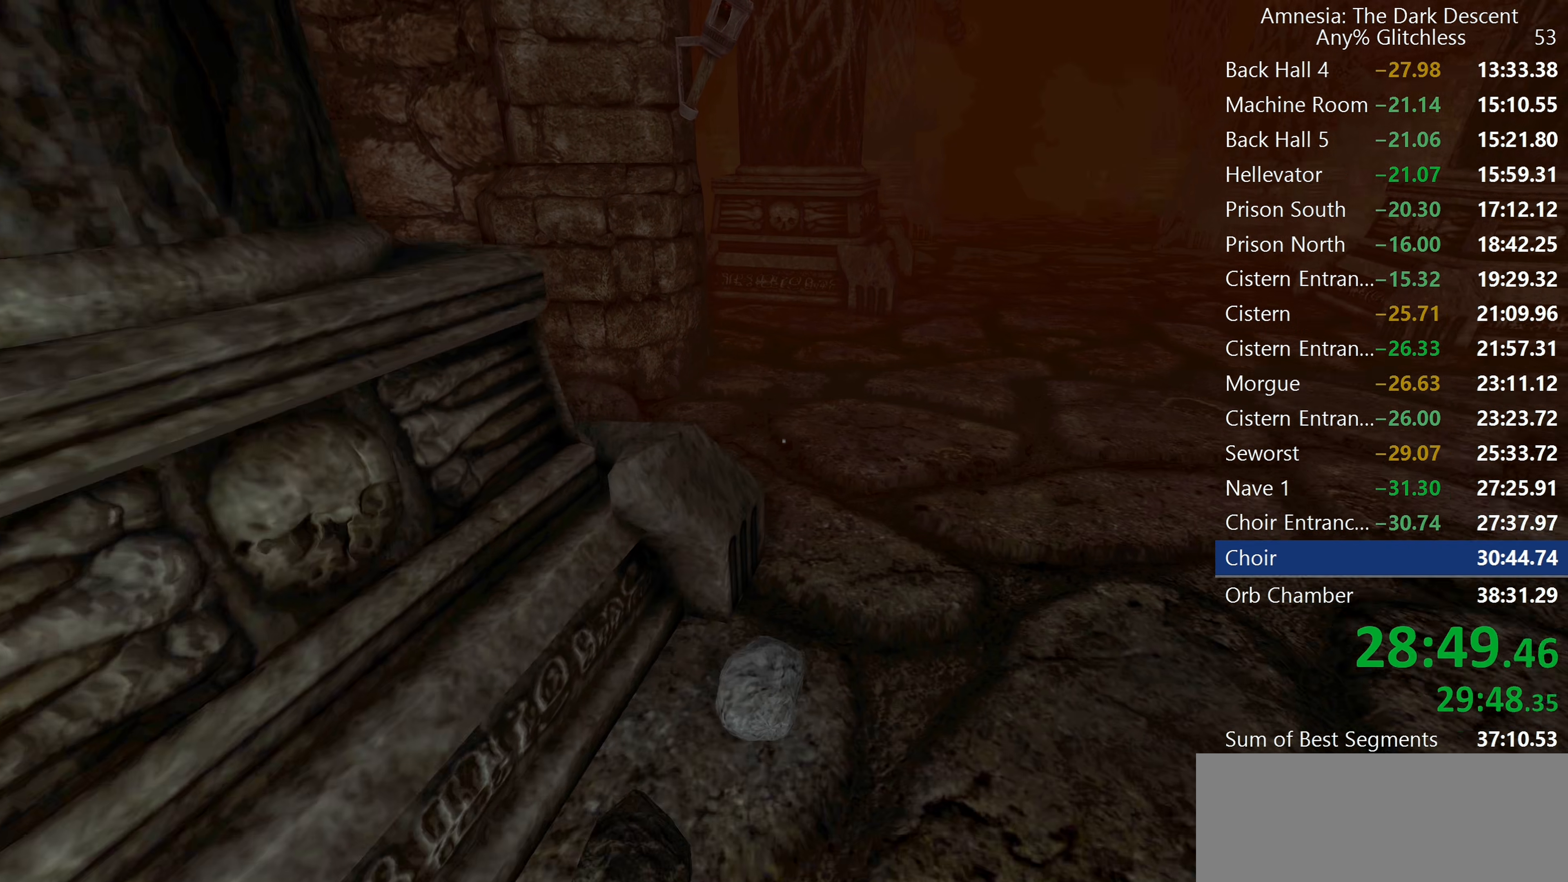
{"keys": ["shift", "w"], "mouse": [], "events": [[67, "mouse_wheel_down", "up"]]}
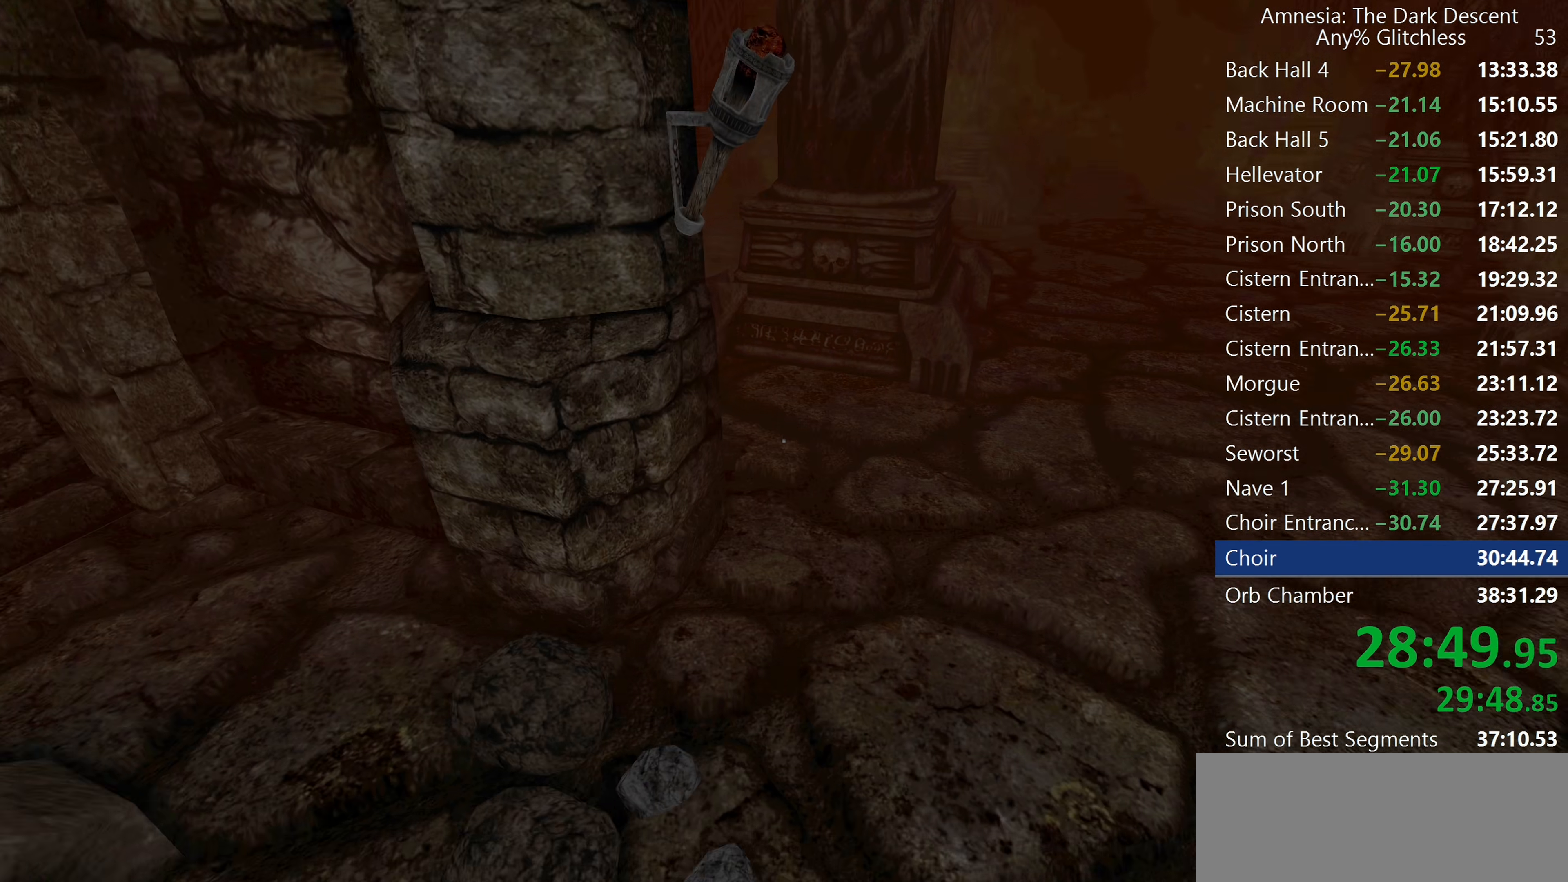
{"keys": ["shift", "w"], "mouse": [], "events": []}
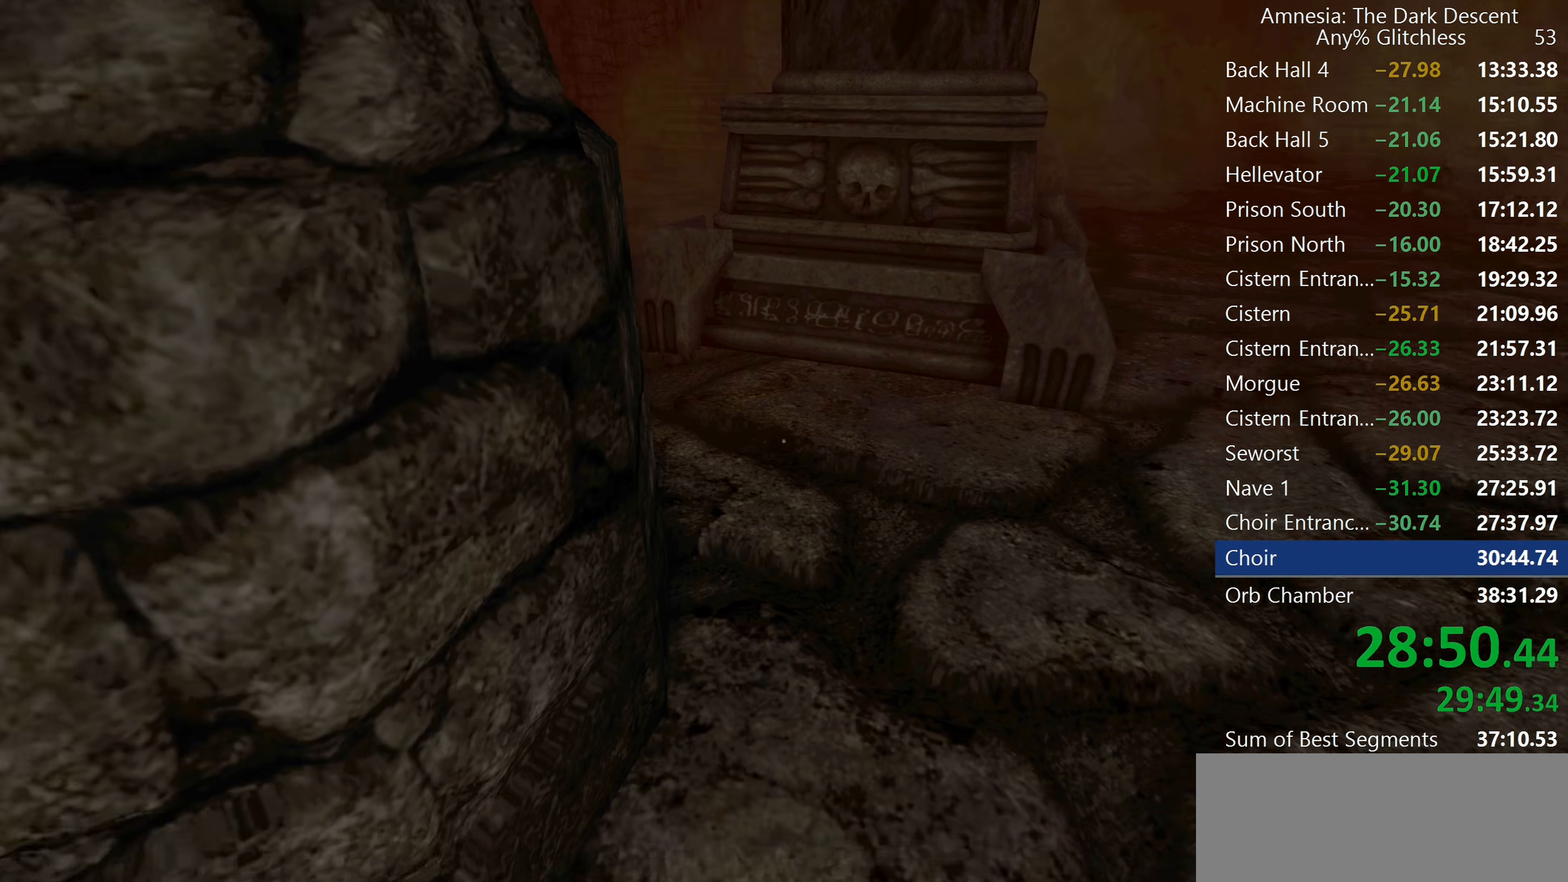
{"keys": ["shift", "w"], "mouse": ["wheel_down"], "events": [[467, "mouse_wheel_down", "down"]]}
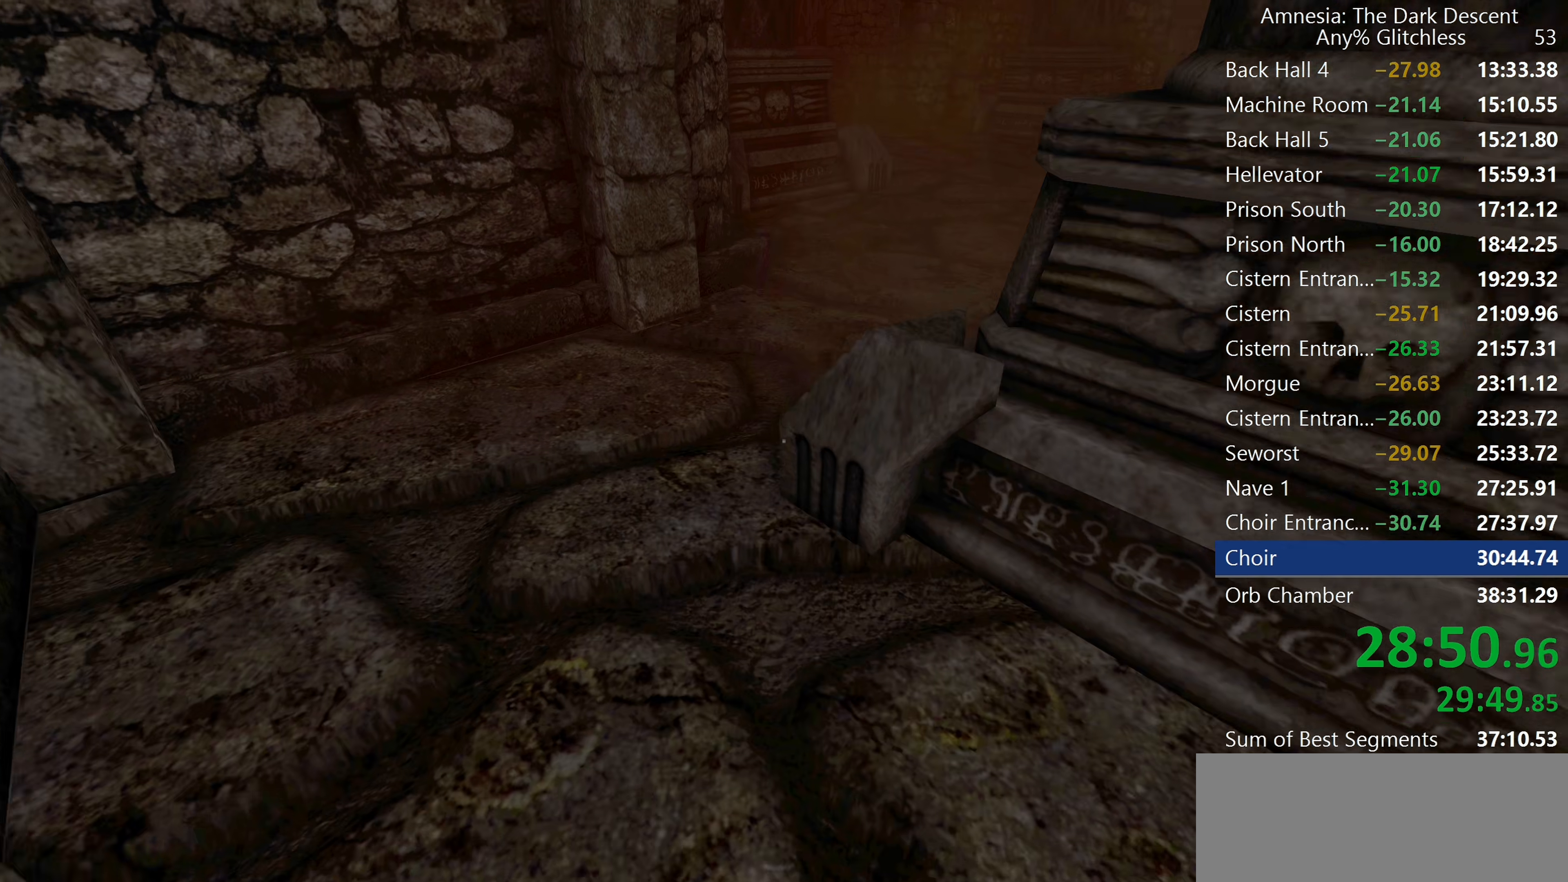
{"keys": ["shift", "w"], "mouse": [], "events": [[100, "mouse_wheel_down", "up"]]}
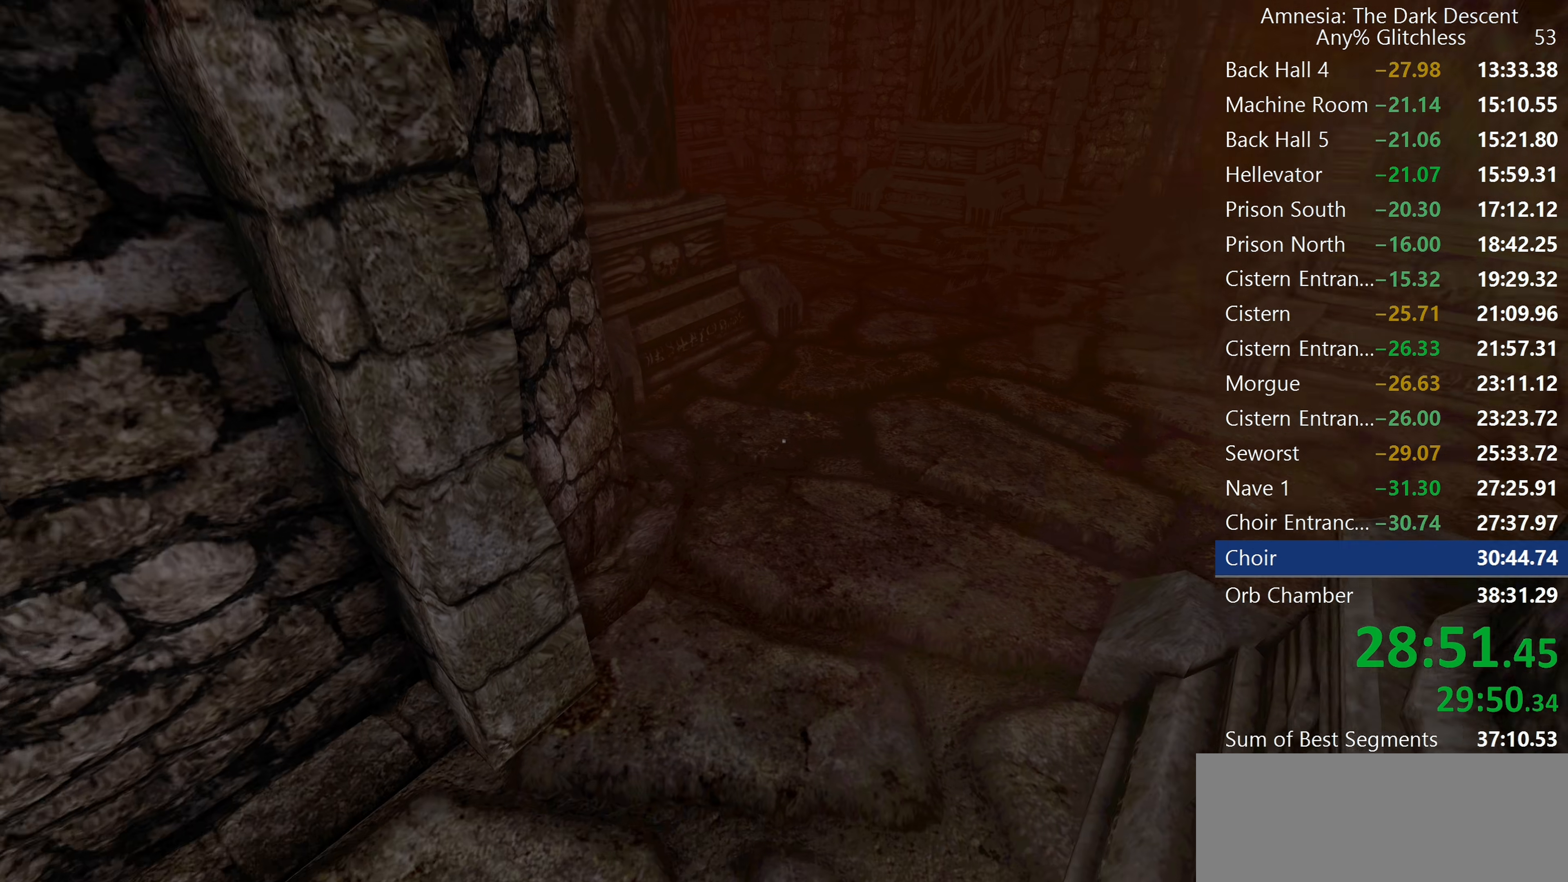
{"keys": ["shift", "w"], "mouse": [], "events": []}
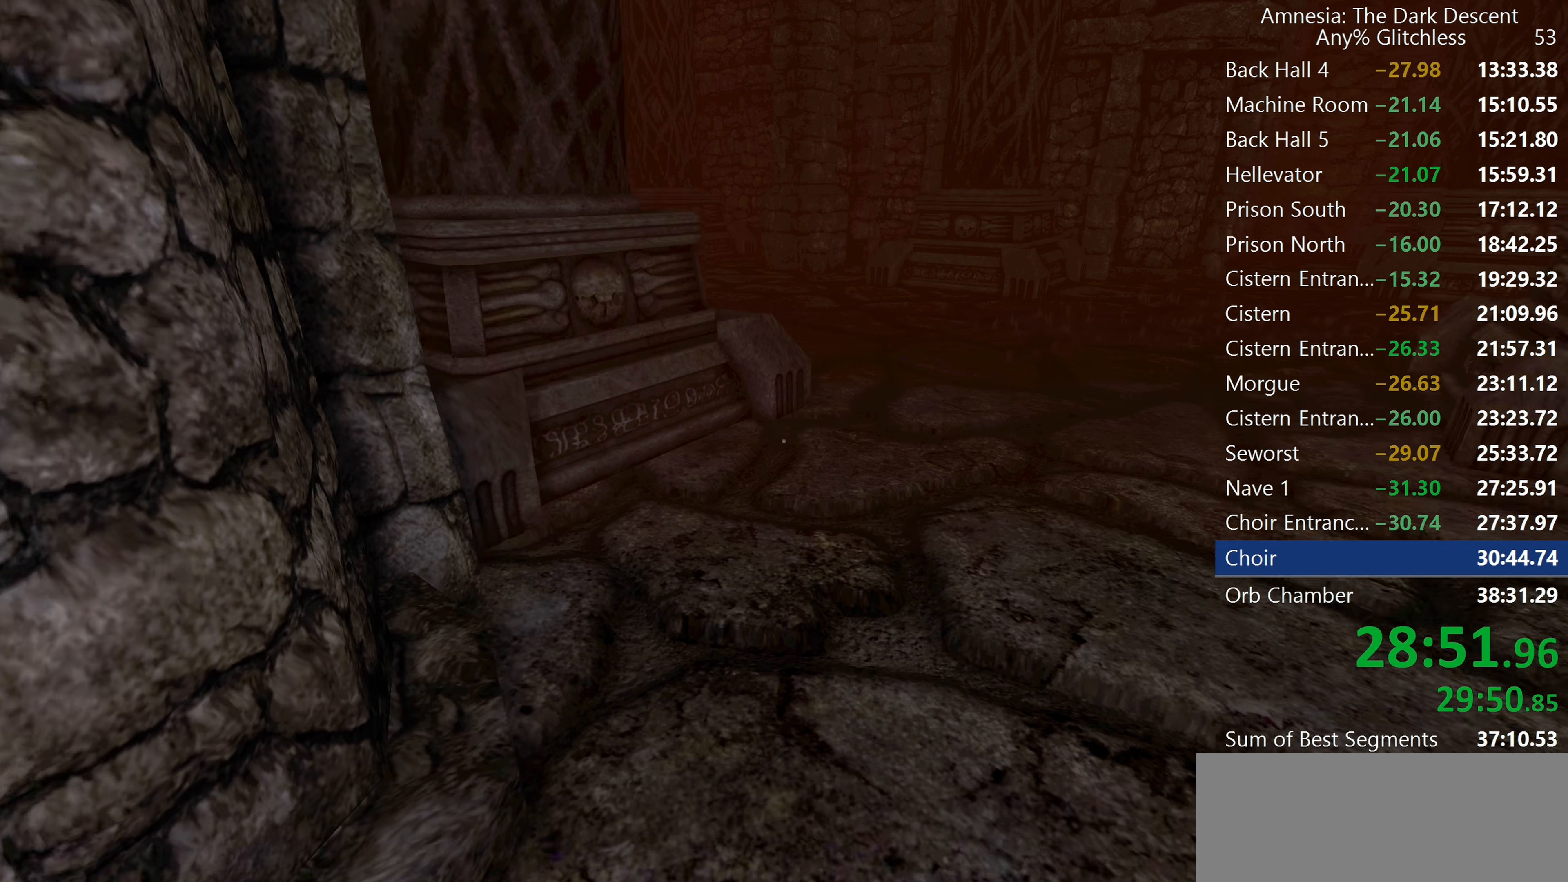
{"keys": ["shift", "w"], "mouse": [], "events": []}
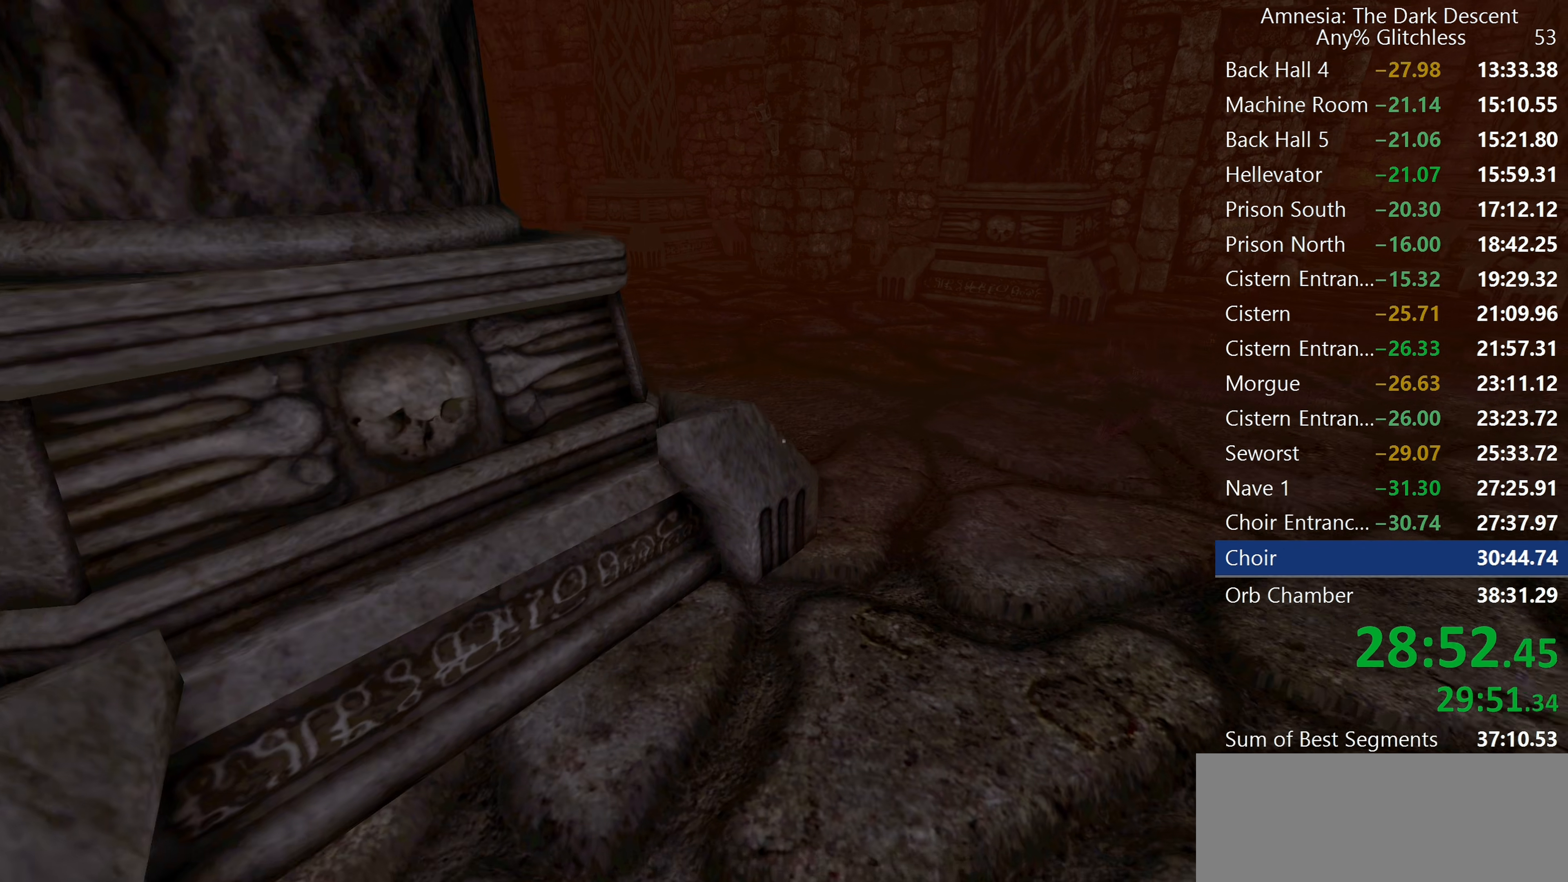
{"keys": ["shift", "w"], "mouse": [], "events": [[67, "mouse_wheel_down", "down"], [150, "mouse_wheel_down", "up"]]}
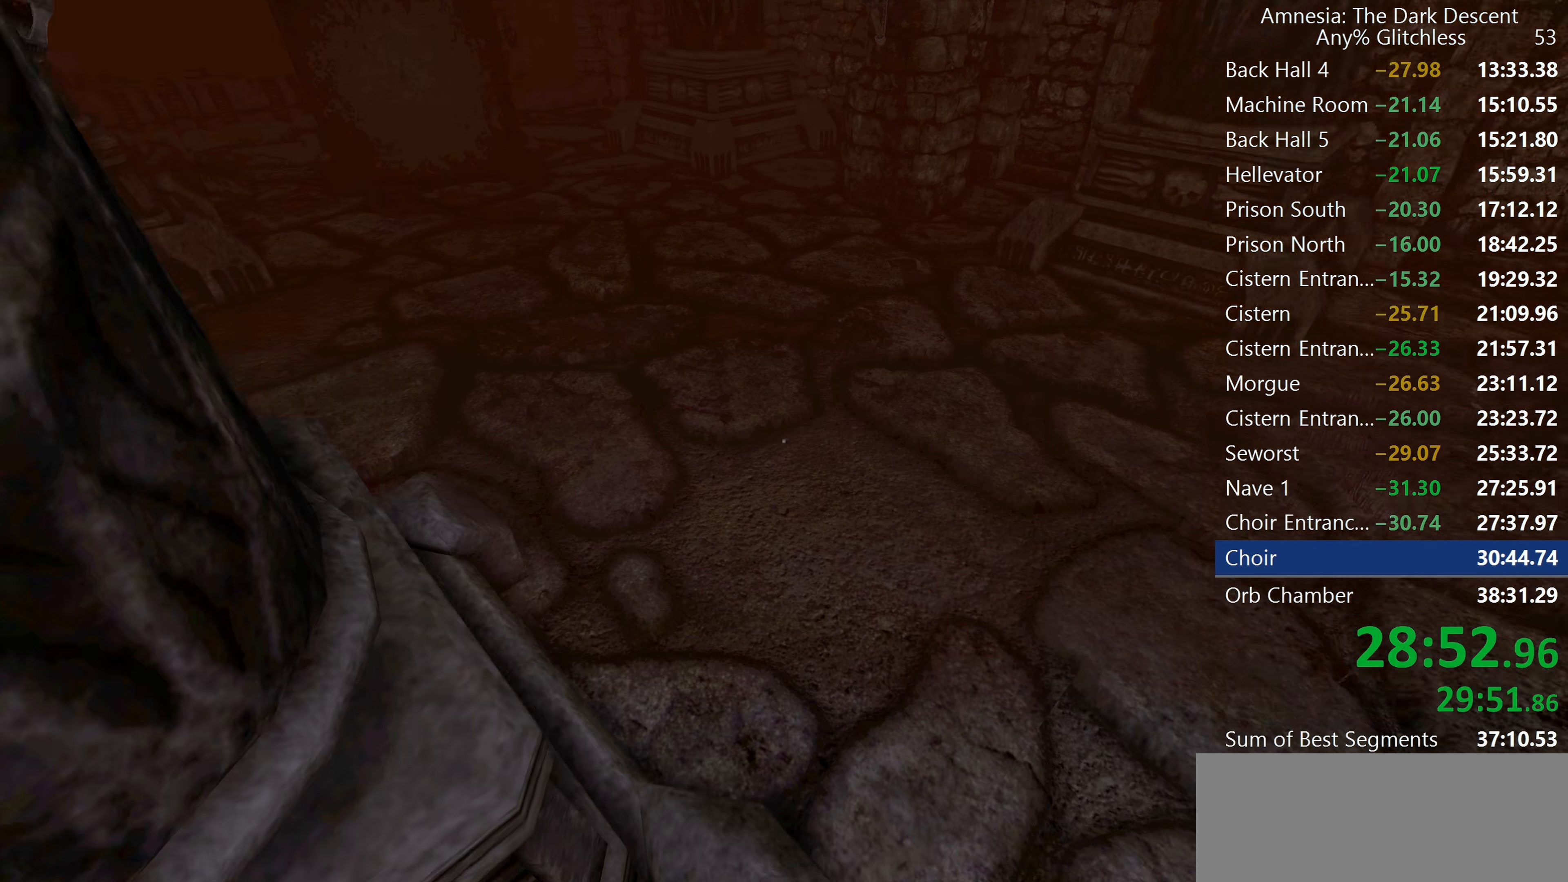
{"keys": ["shift", "w"], "mouse": [], "events": [[217, "mouse_wheel_down", "down"], [350, "mouse_wheel_down", "up"]]}
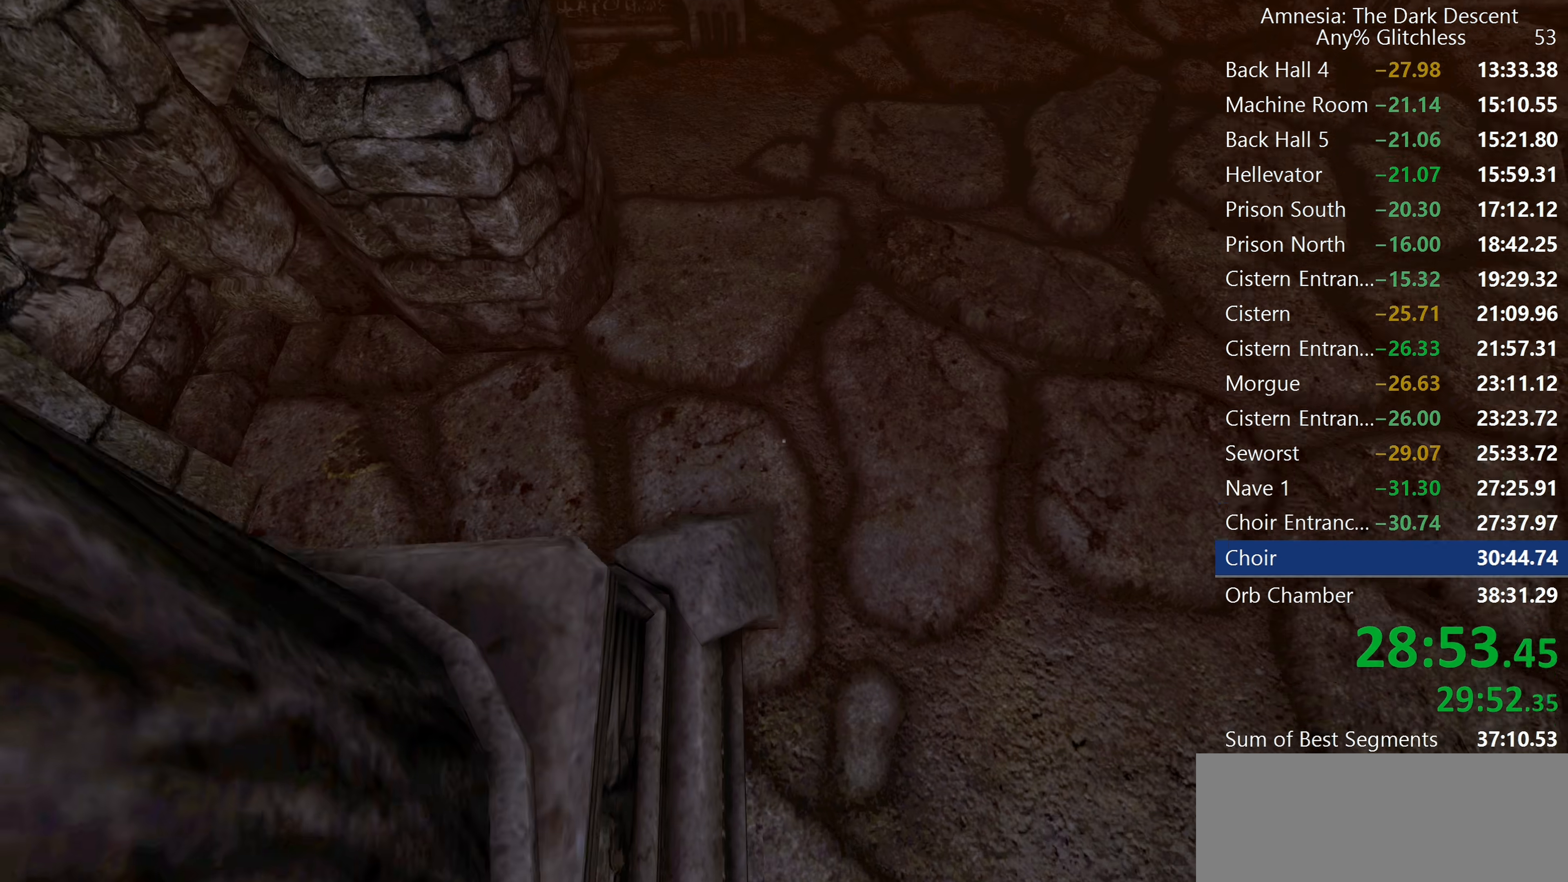
{"keys": ["shift", "w"], "mouse": [], "events": []}
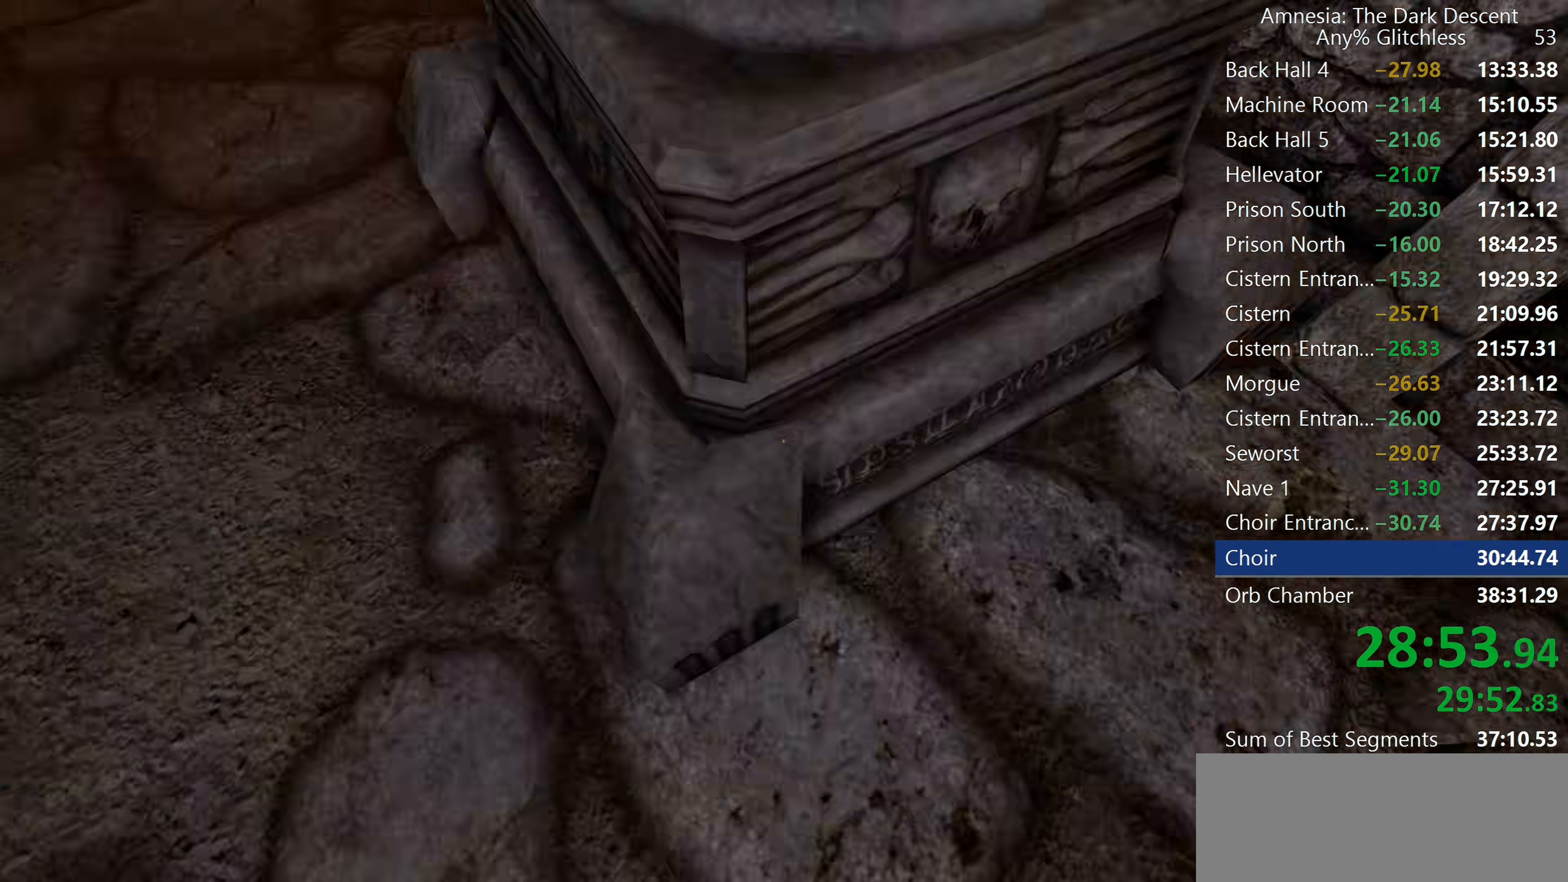
{"keys": ["shift", "w"], "mouse": [], "events": []}
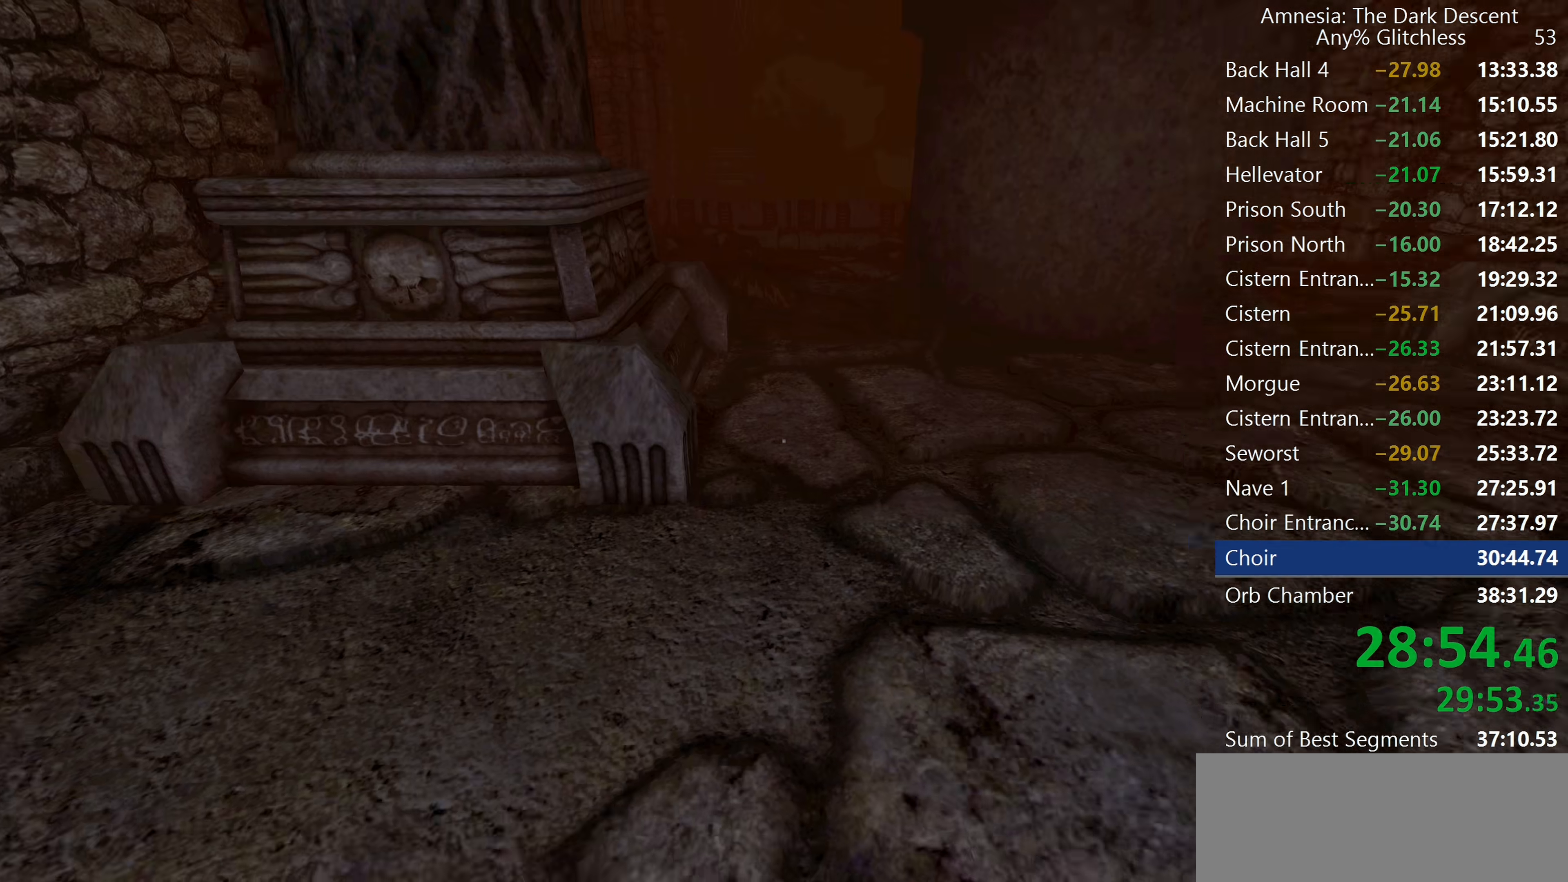
{"keys": ["shift", "w"], "mouse": [], "events": []}
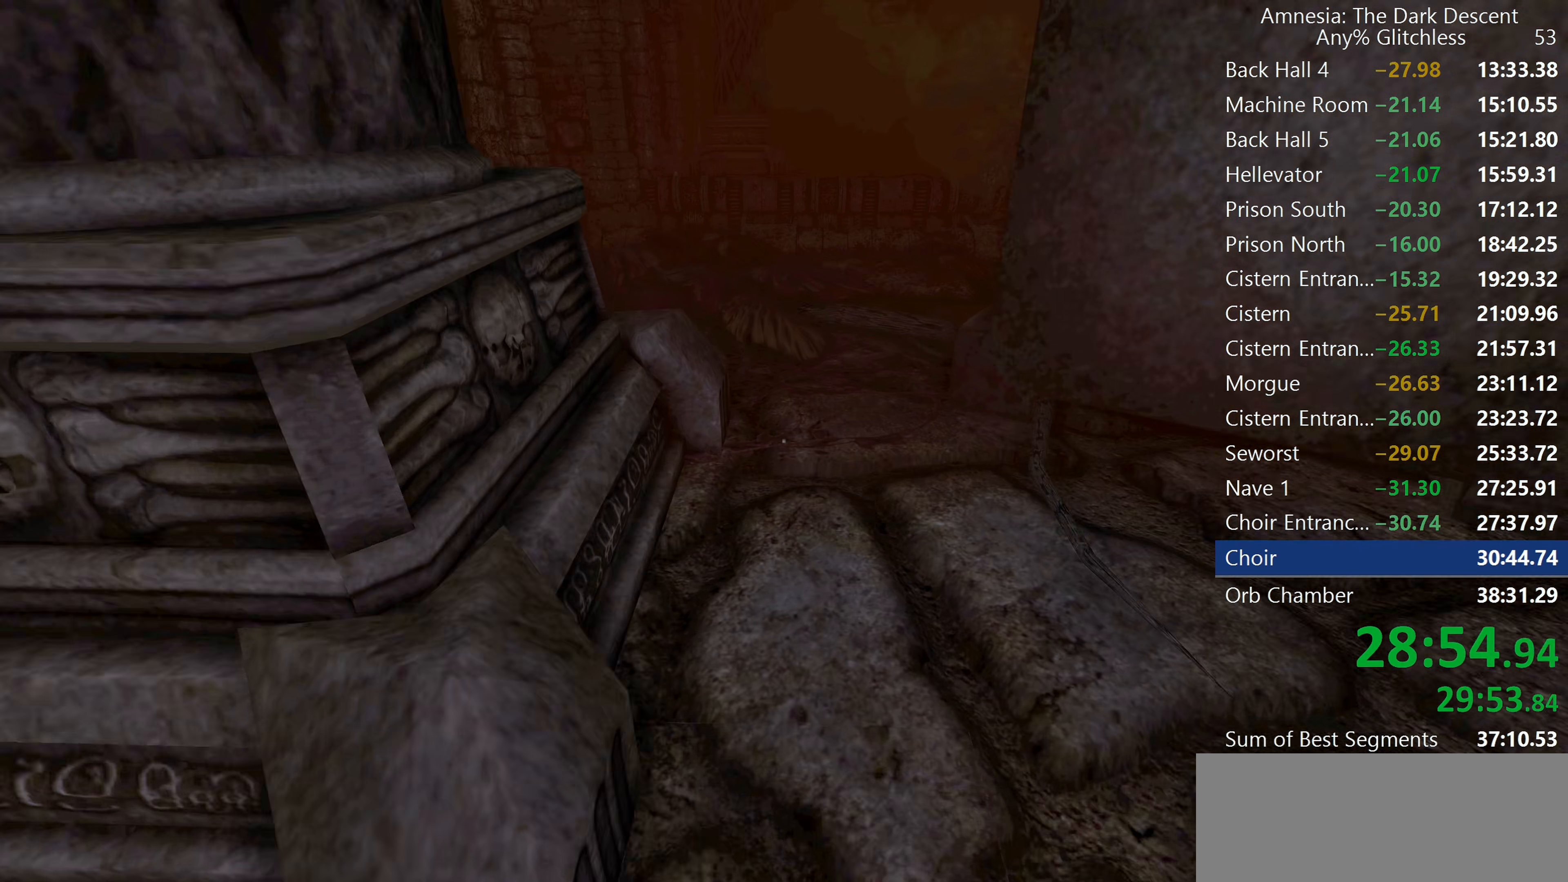
{"keys": ["shift", "w"], "mouse": [], "events": [[134, "mouse_wheel_down", "down"], [234, "mouse_wheel_down", "up"]]}